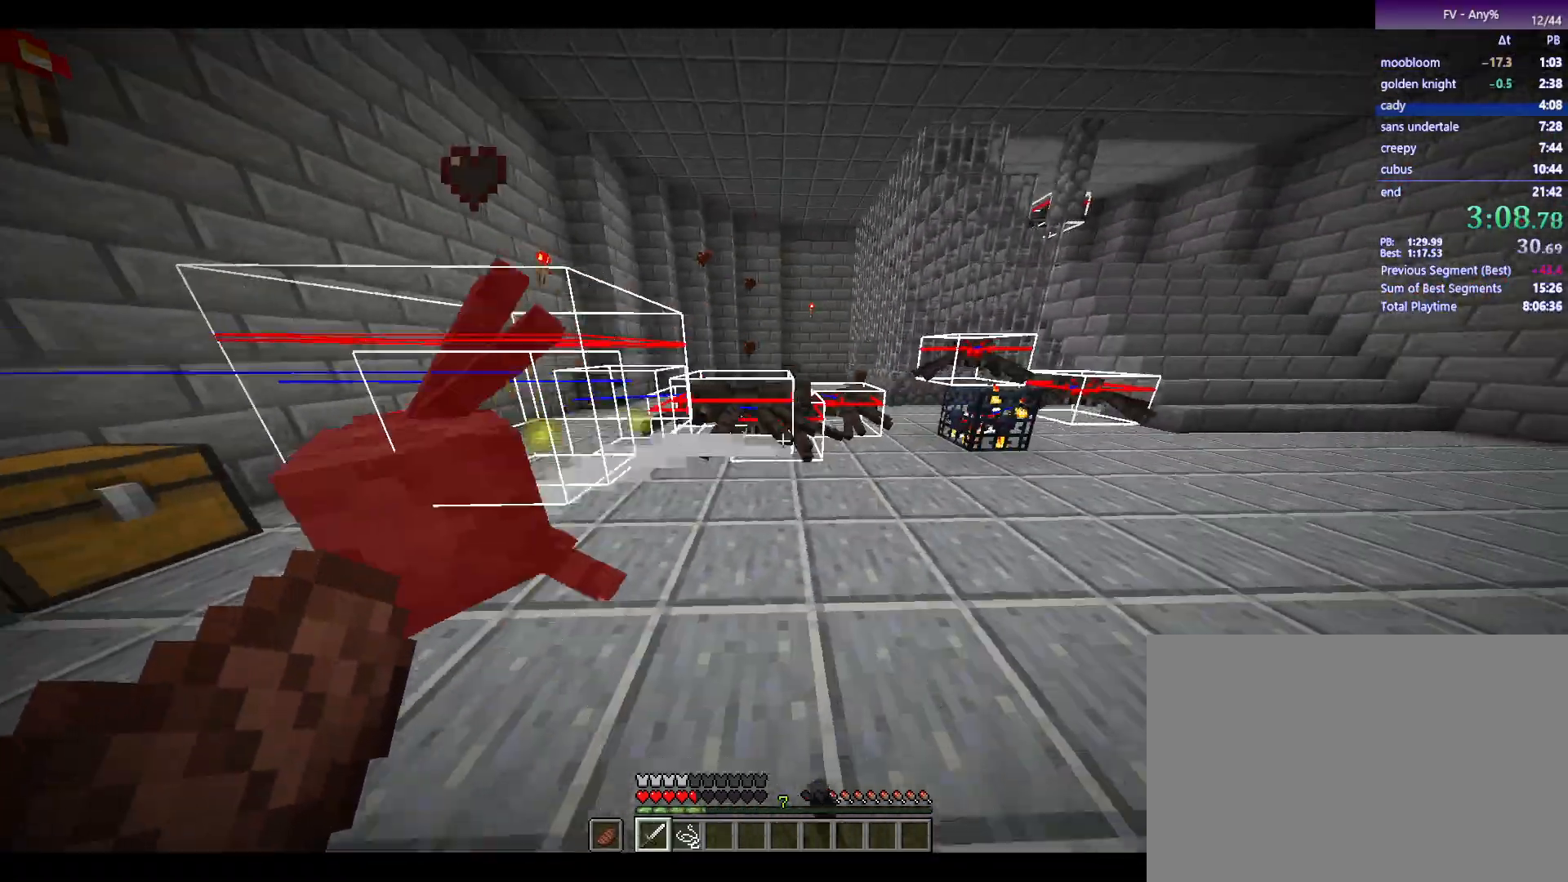
Gameplay with keyboard and mouse; each line is a JSON object with the keys and mouse buttons held at the frame after it. "events" lists presses ("down") and releases ("up") of "1", "2", "3", "4", "5", "a", "alt", "c", "ctrl", "d", "e", "escape", "f", "q", "r", "s", "shift", "space", "tab", "v", "w", "x", "y", "mouse_left", "mouse_middle", "mouse_right", "mouse_wheel_up" and "mouse_wheel_down" between this image and that frame as [ms after this image, input, new state], when the widget could be followed in between. "mouse_left", "mouse_middle", "mouse_right", "mouse_wheel_up", "mouse_wheel_down" = the "left", "middle", "right", "wheel_up", "wheel_down" buttons of the "mouse" list. No other keys are recorded. Fast repeated clicks can show as one long hold. Mouse movement is not recorded.
{"keys": ["d"], "mouse": [], "events": [[300, "s", "up"]]}
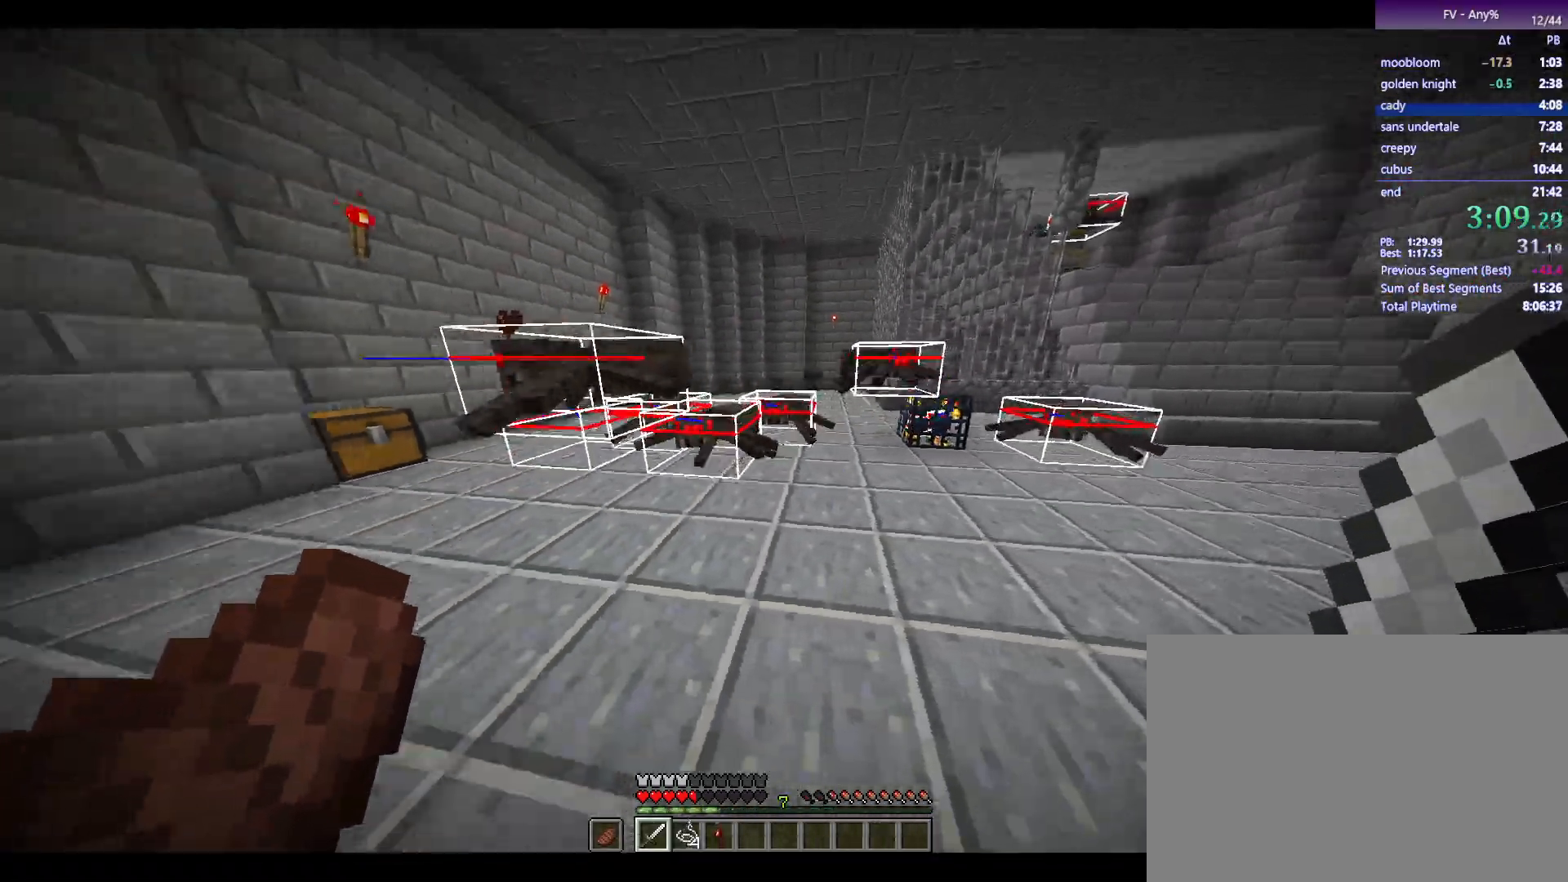
{"keys": ["d"], "mouse": [], "events": [[317, "s", "down"], [500, "s", "up"]]}
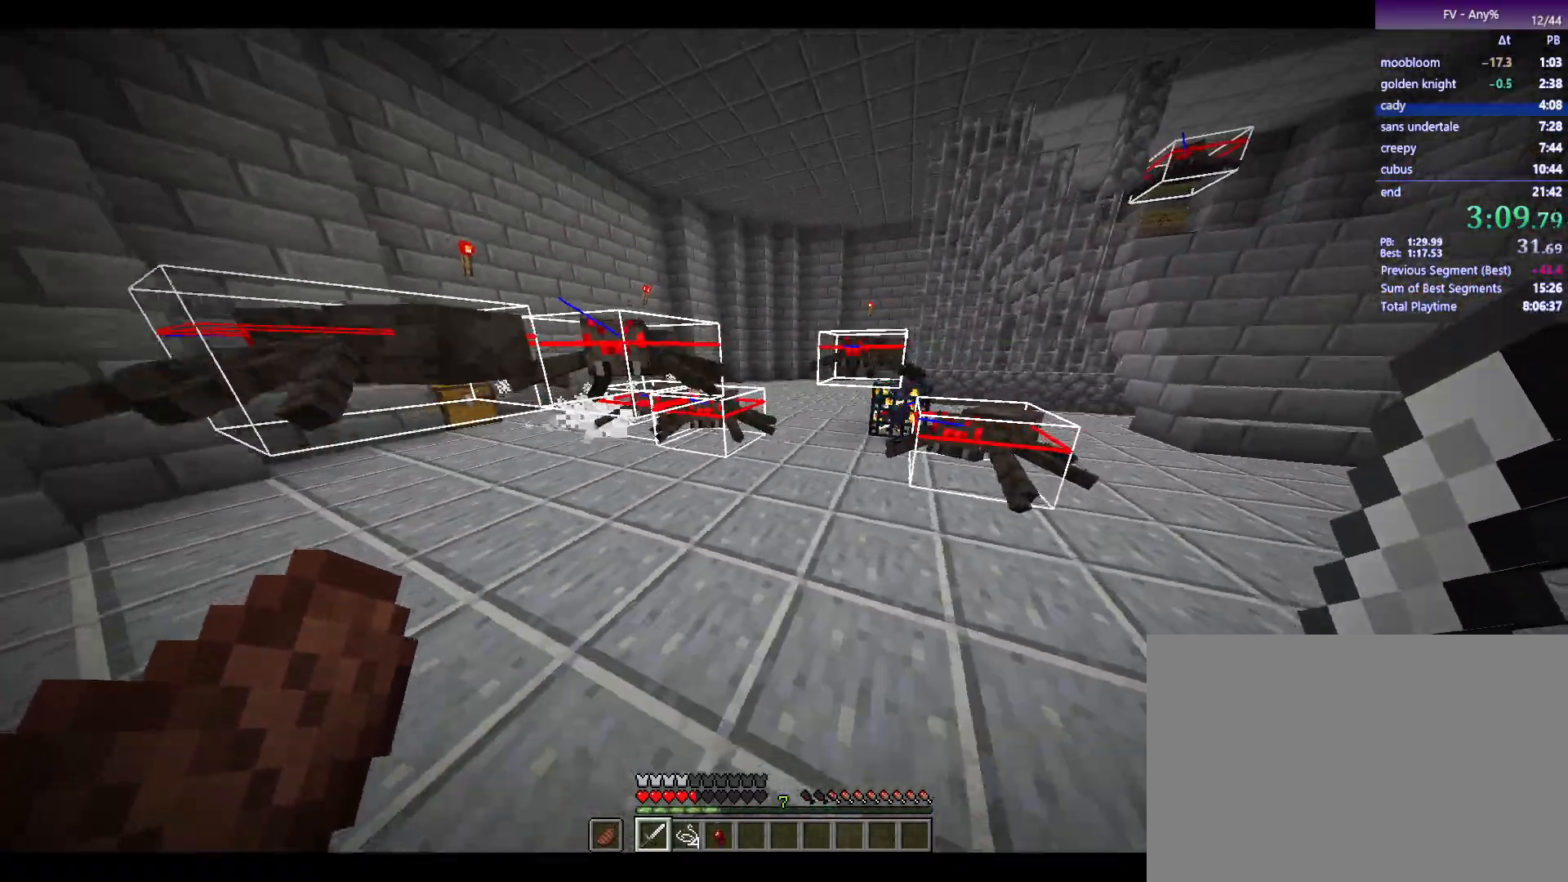
{"keys": ["d", "s"], "mouse": ["left"], "events": [[333, "s", "down"], [433, "mouse_left", "down"]]}
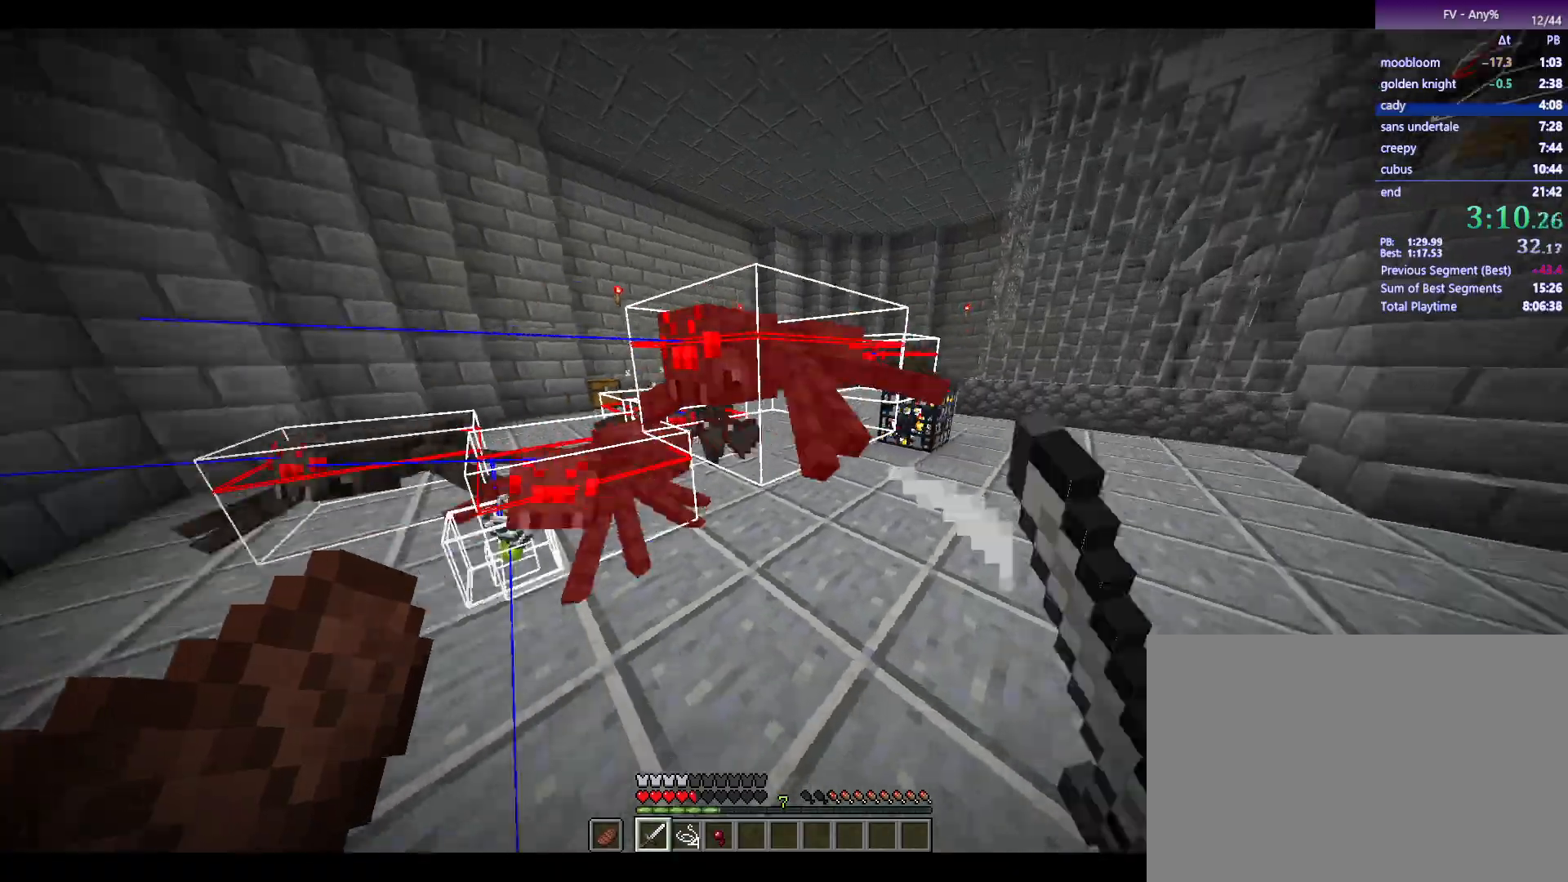
{"keys": ["d"], "mouse": [], "events": [[17, "mouse_left", "up"], [267, "s", "up"]]}
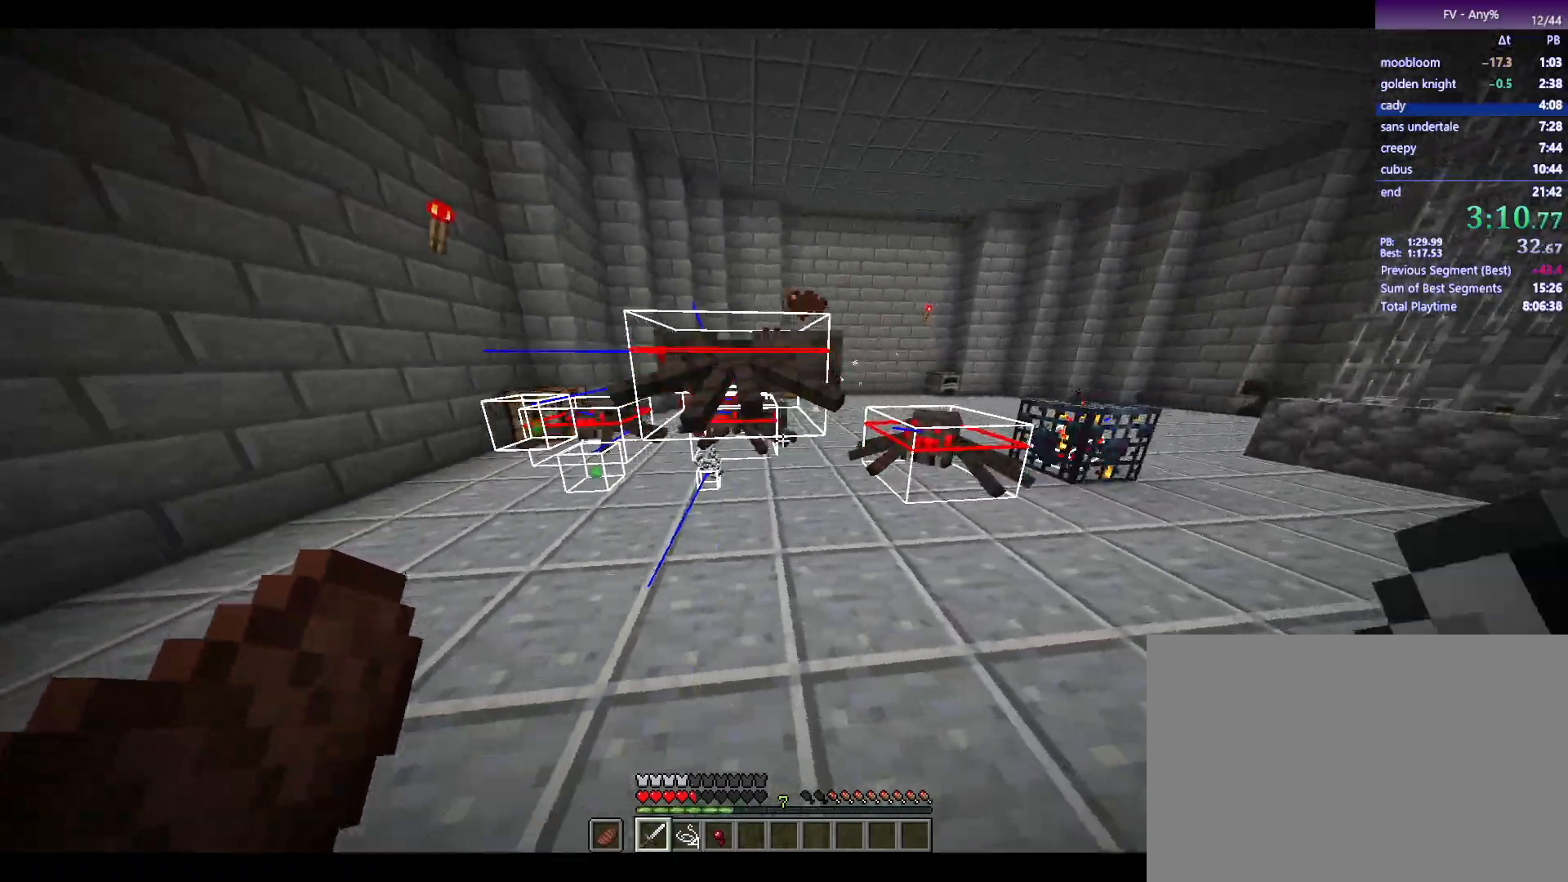
{"keys": ["d", "s"], "mouse": [], "events": [[133, "mouse_left", "down"], [183, "s", "down"], [233, "mouse_left", "up"]]}
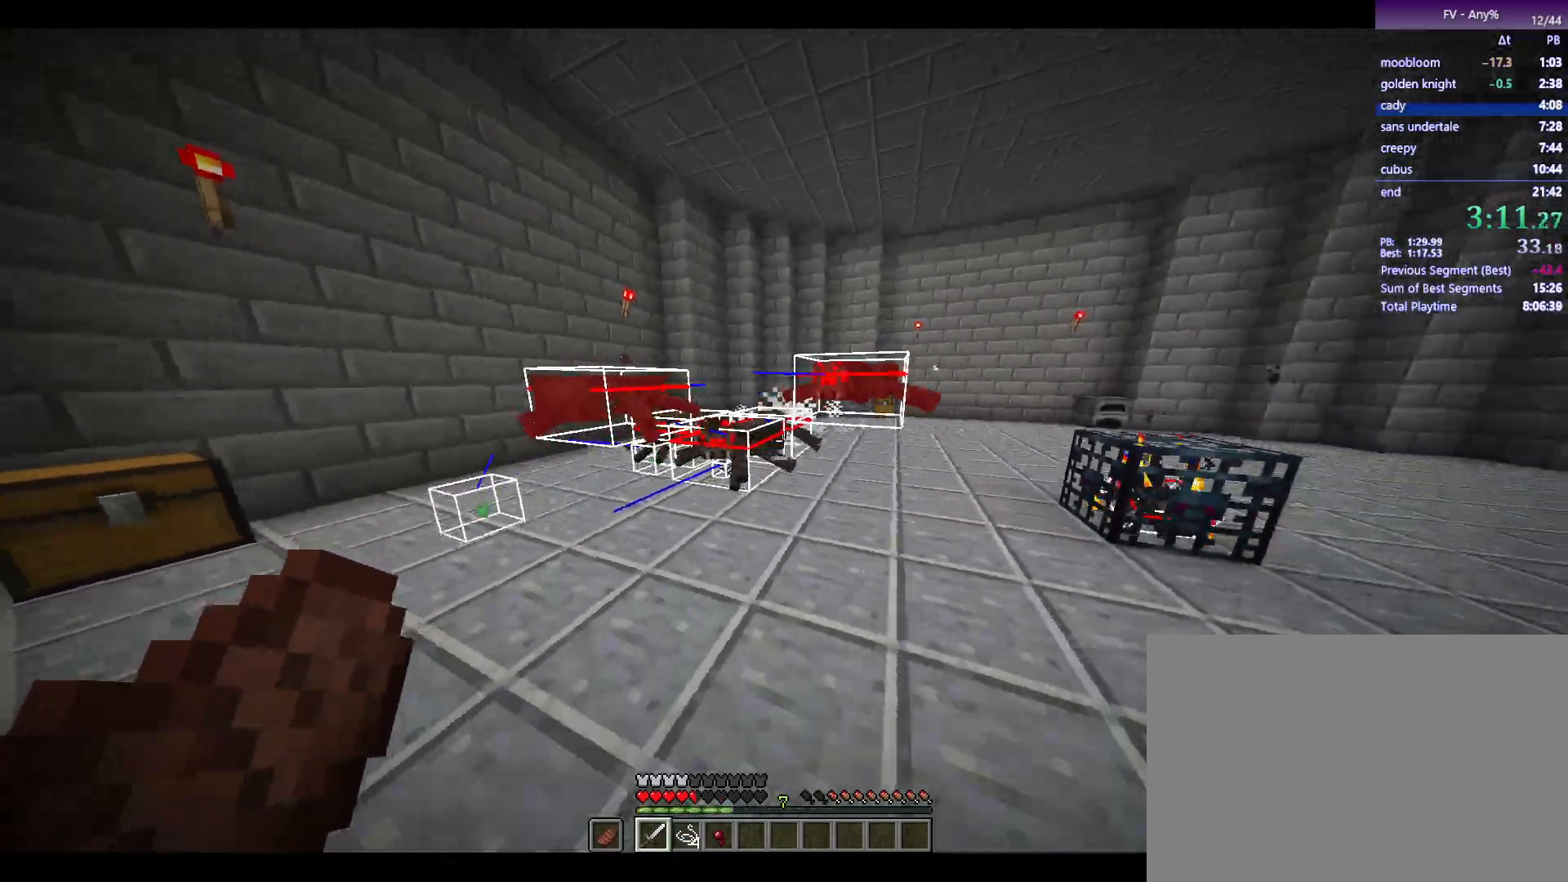
{"keys": ["d"], "mouse": [], "events": [[150, "s", "up"]]}
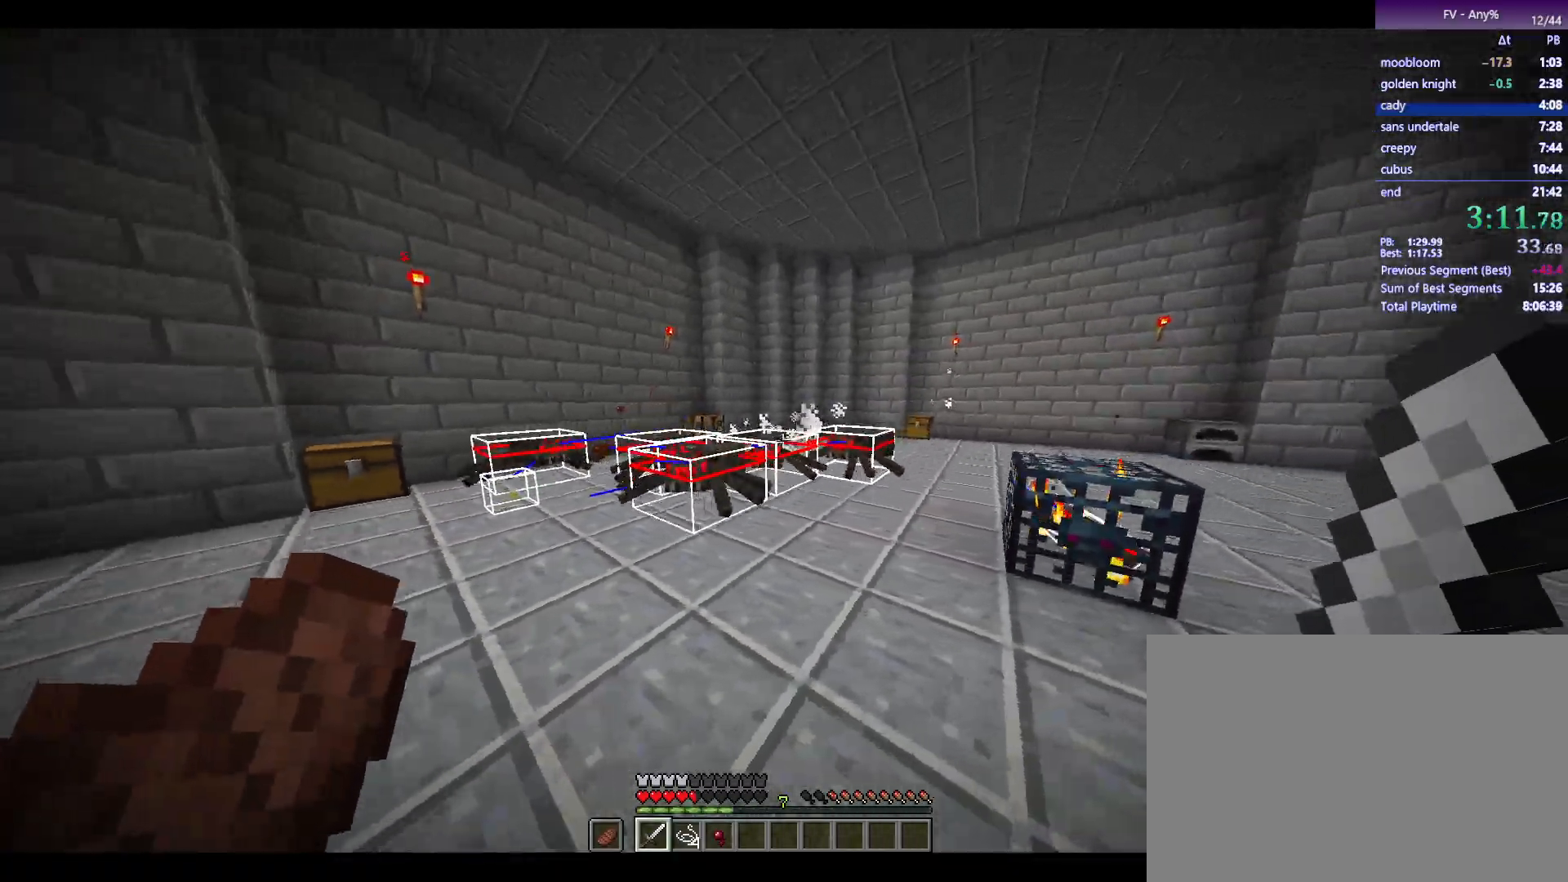
{"keys": ["d", "s"], "mouse": [], "events": [[267, "s", "down"]]}
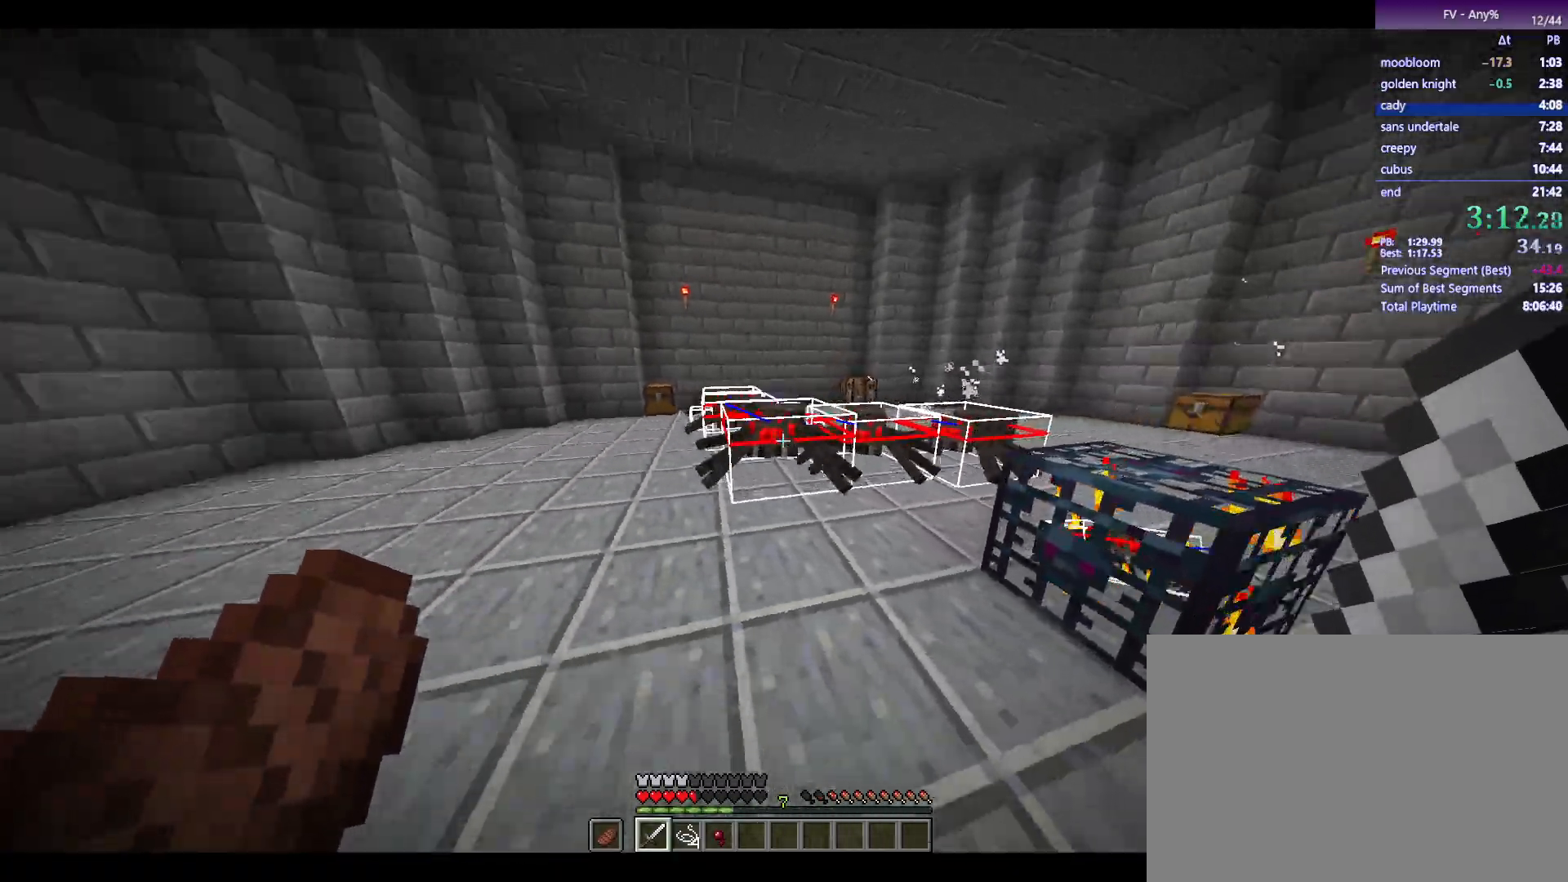
{"keys": ["d"], "mouse": [], "events": [[50, "mouse_left", "down"], [150, "mouse_left", "up"], [383, "s", "up"]]}
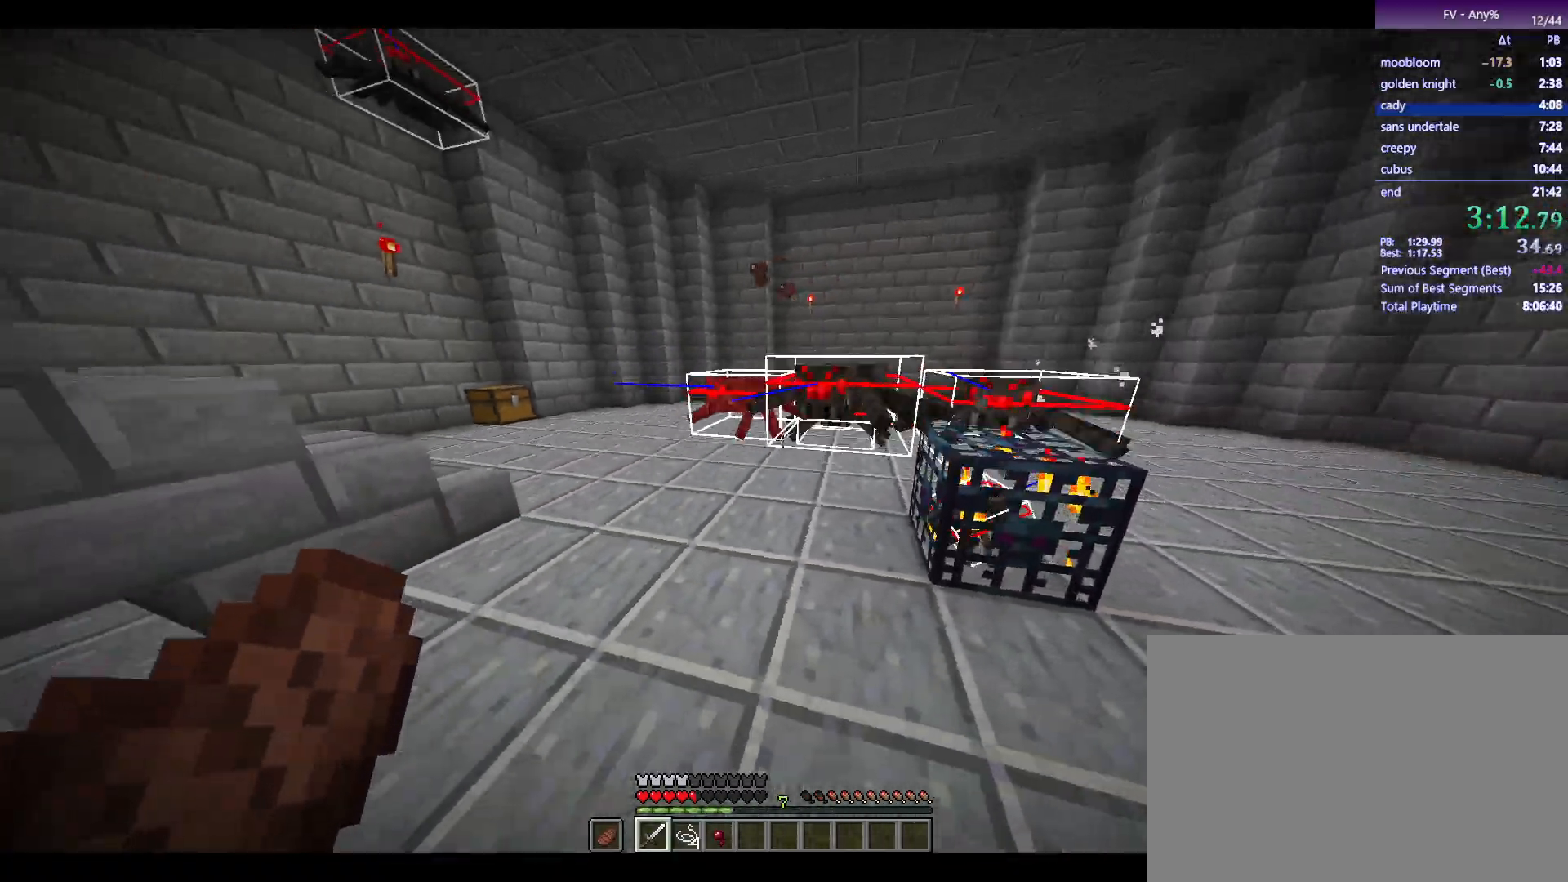
{"keys": ["d", "s"], "mouse": [], "events": [[267, "mouse_left", "down"], [317, "s", "down"], [367, "mouse_left", "up"]]}
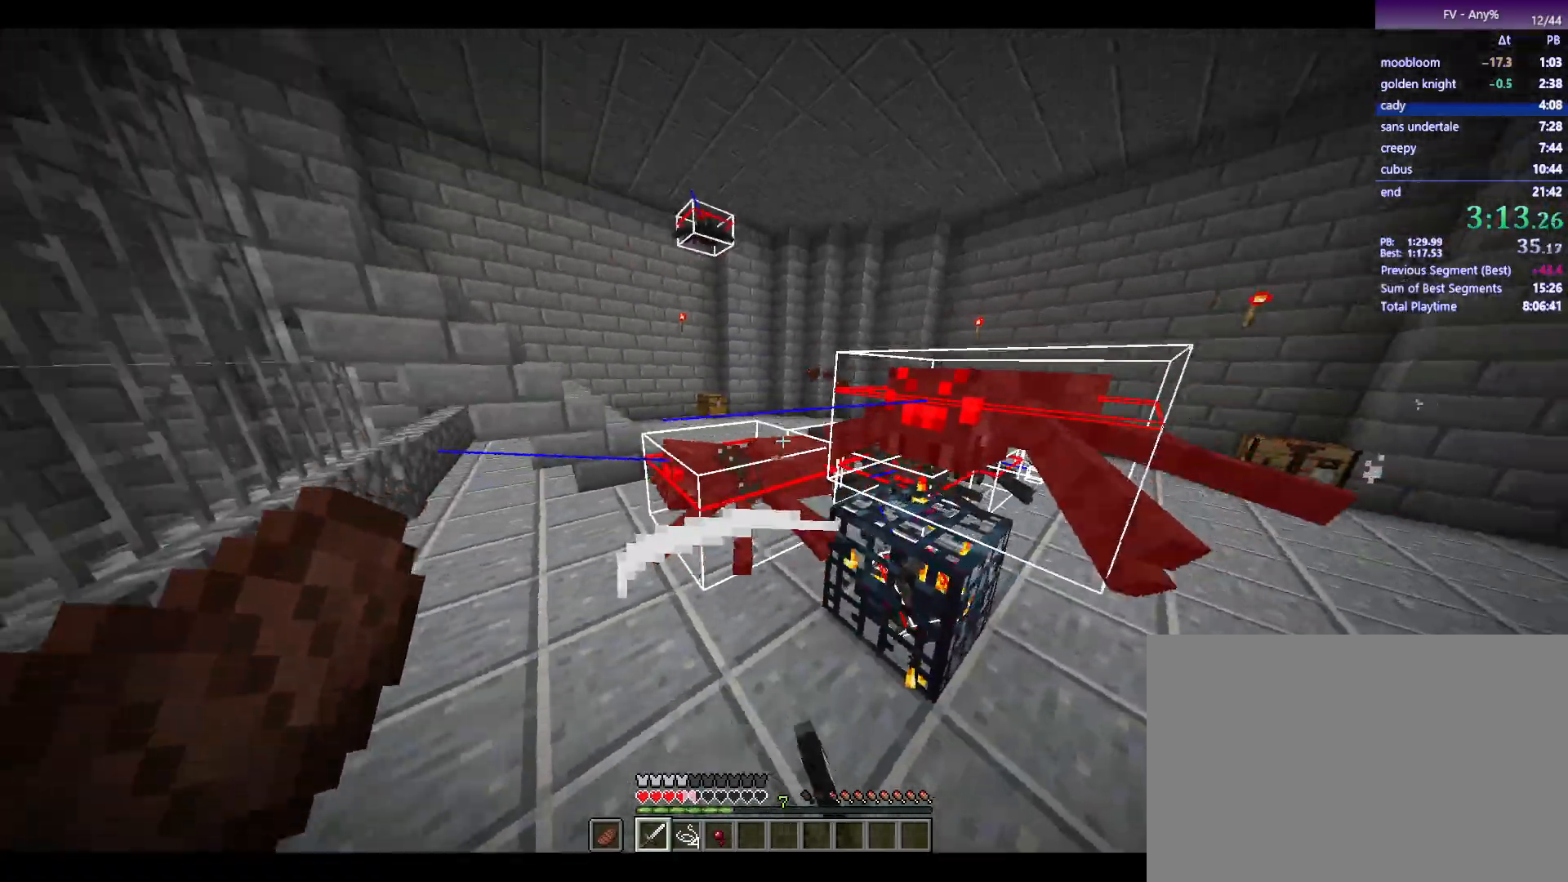
{"keys": ["d"], "mouse": ["left"], "events": [[383, "s", "up"], [483, "mouse_left", "down"]]}
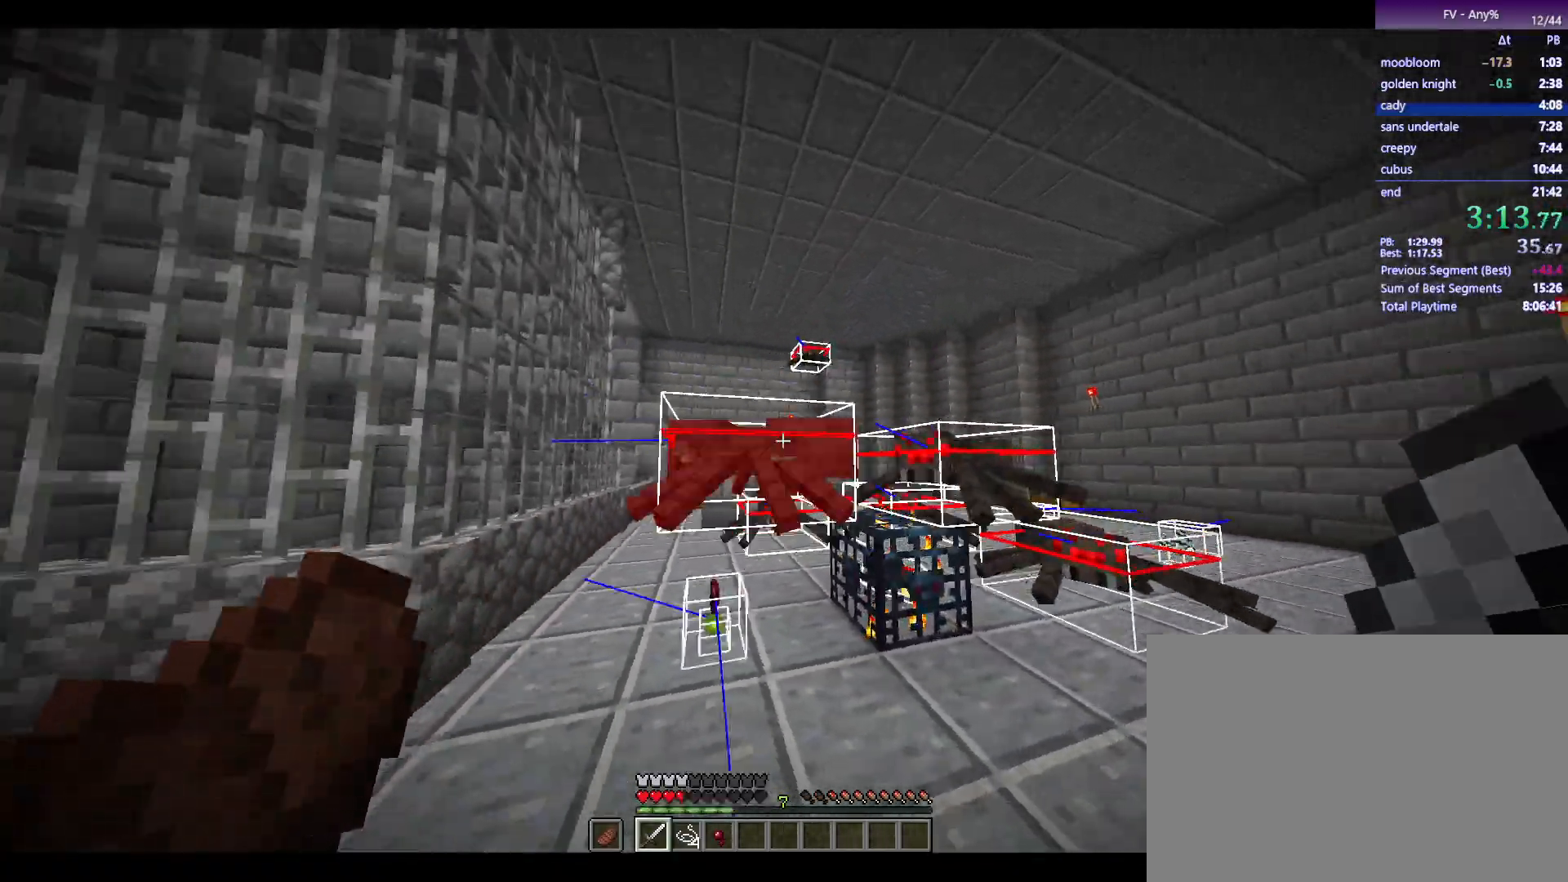
{"keys": ["d", "s"], "mouse": [], "events": [[67, "mouse_left", "up"], [117, "s", "down"]]}
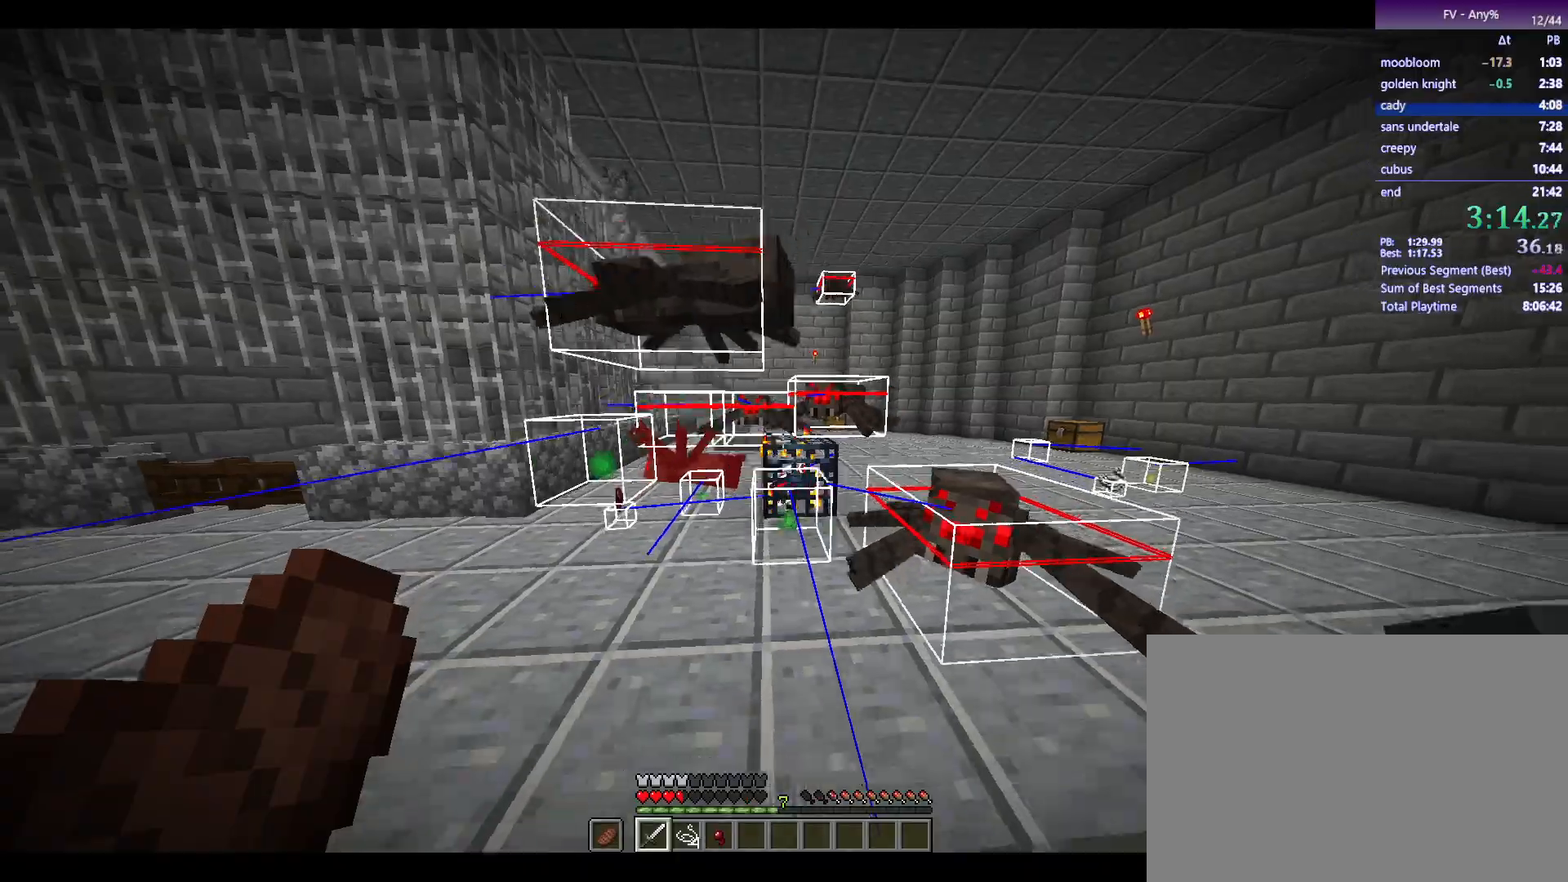
{"keys": ["d"], "mouse": [], "events": [[133, "mouse_left", "down"], [233, "mouse_left", "up"], [333, "s", "up"]]}
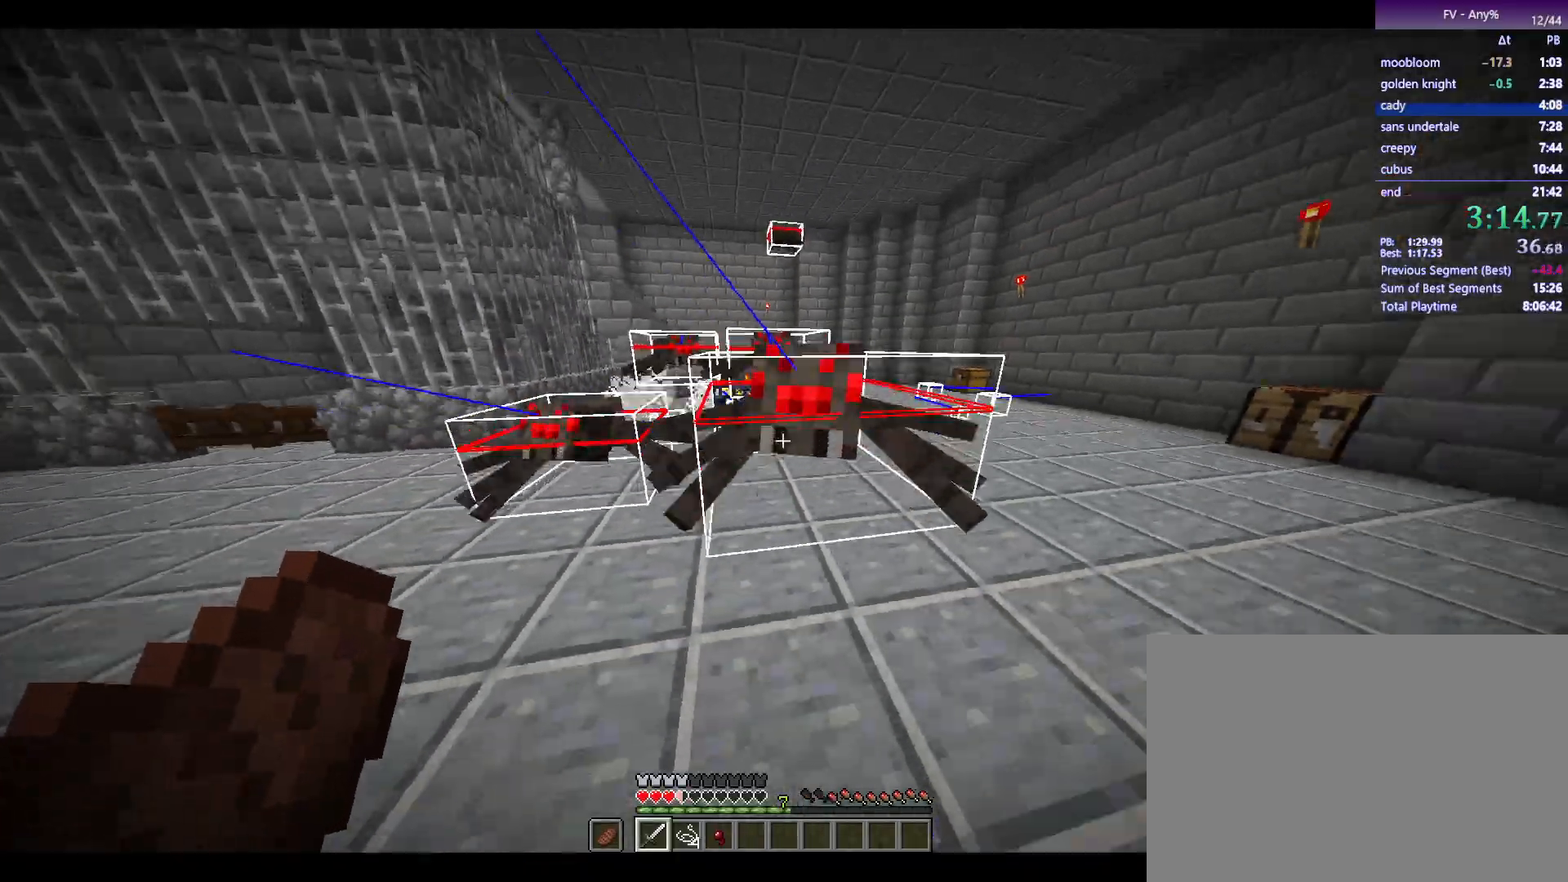
{"keys": ["d"], "mouse": [], "events": [[117, "mouse_left", "down"], [200, "mouse_left", "up"]]}
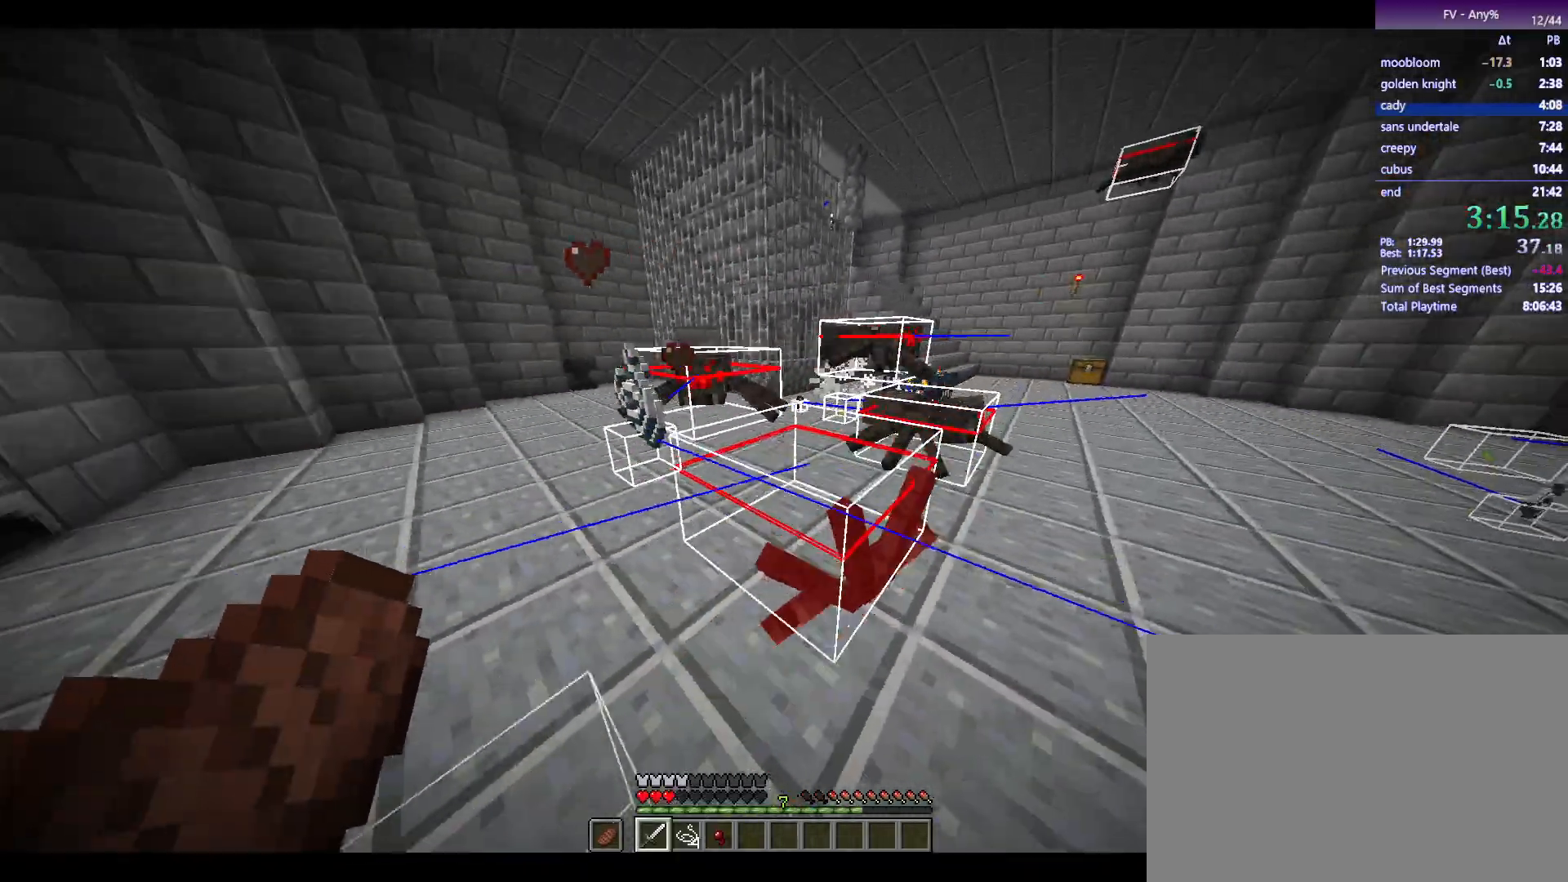
{"keys": ["d"], "mouse": [], "events": [[317, "s", "down"], [467, "s", "up"]]}
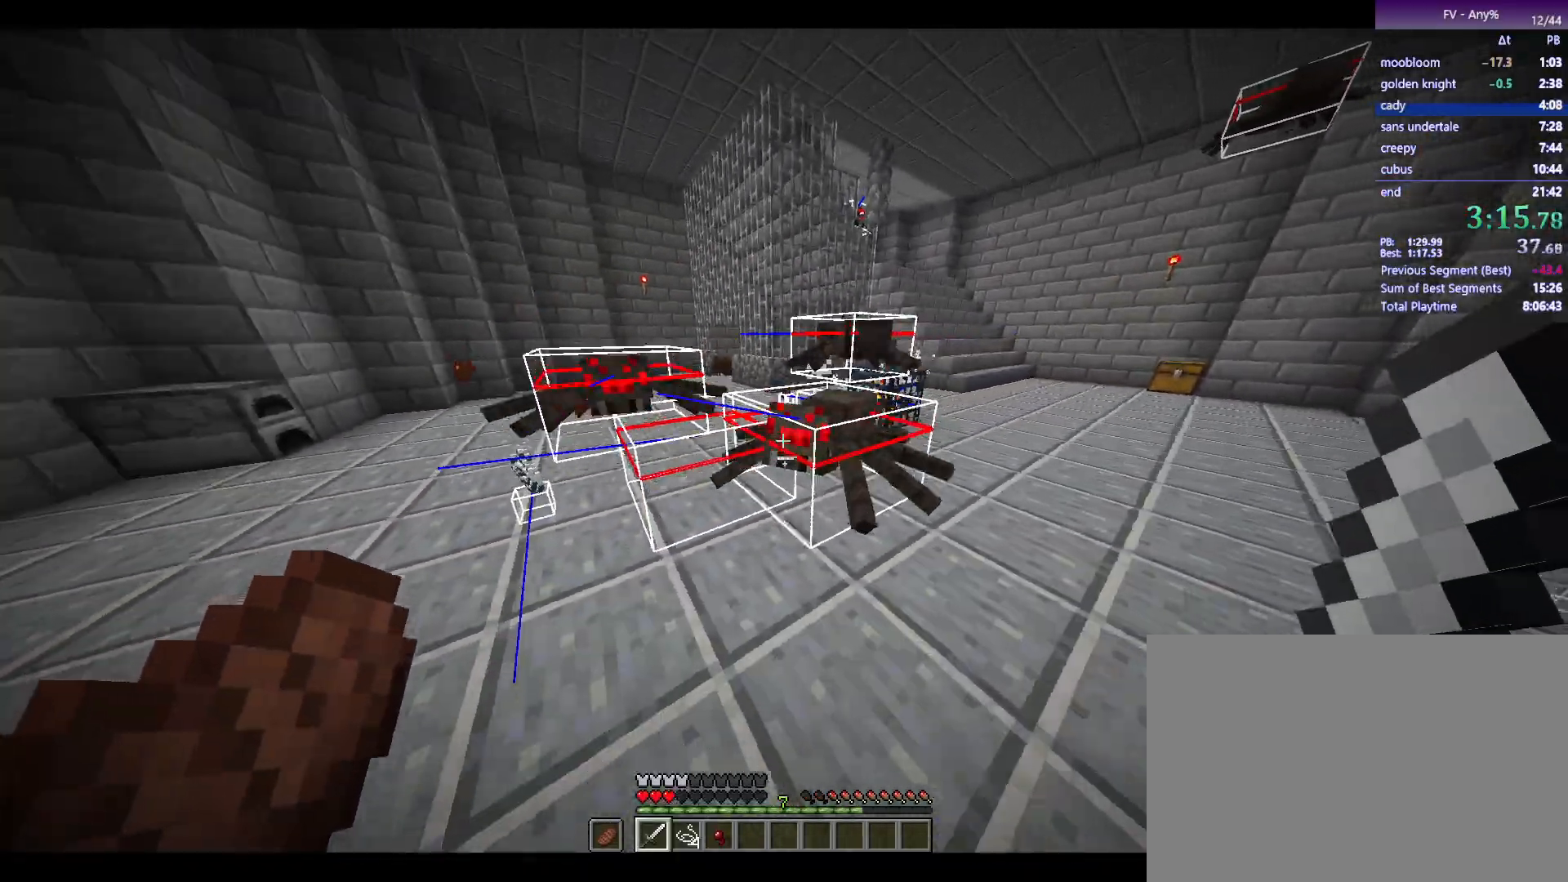
{"keys": ["d"], "mouse": [], "events": [[50, "mouse_left", "down"], [150, "mouse_left", "up"], [250, "s", "down"], [433, "s", "up"]]}
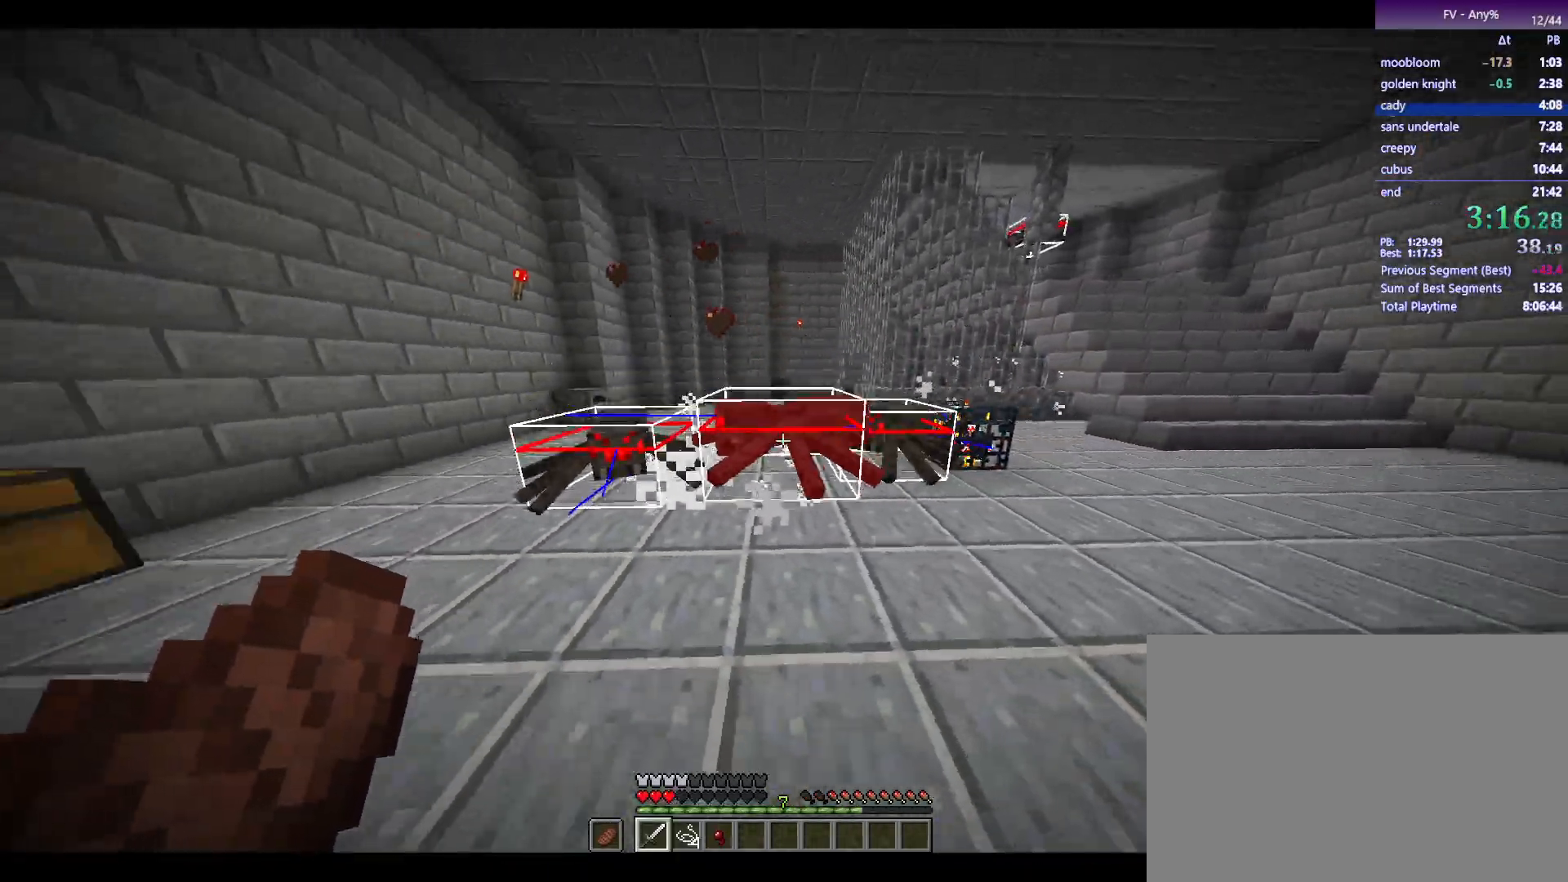
{"keys": ["d", "s"], "mouse": [], "events": [[267, "mouse_left", "down"], [317, "mouse_left", "up"], [317, "s", "down"]]}
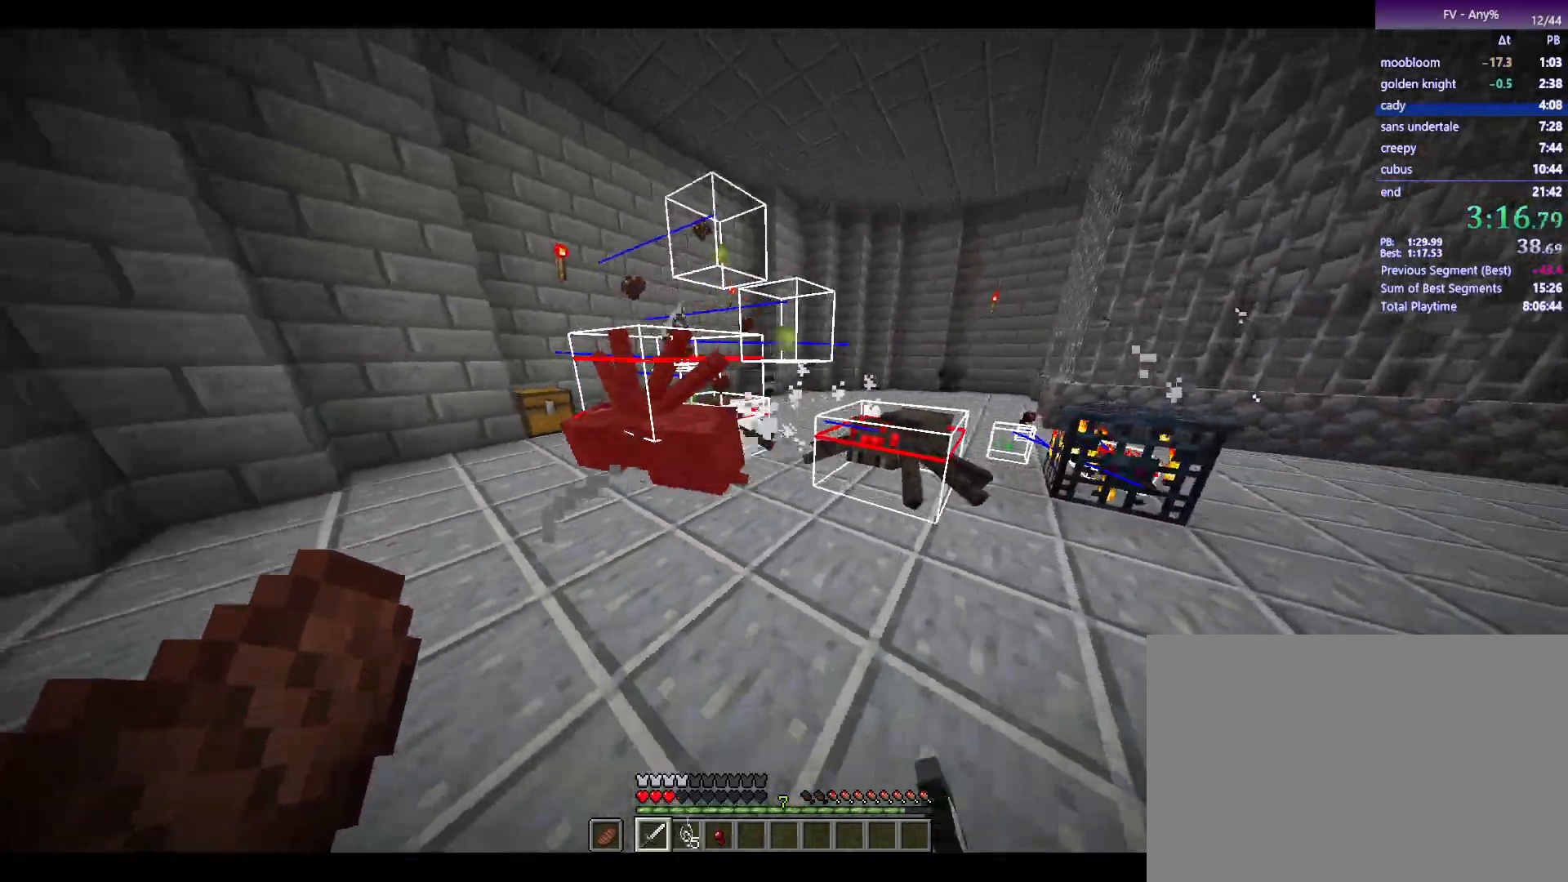
{"keys": ["d"], "mouse": ["left"], "events": [[133, "s", "up"], [467, "mouse_left", "down"]]}
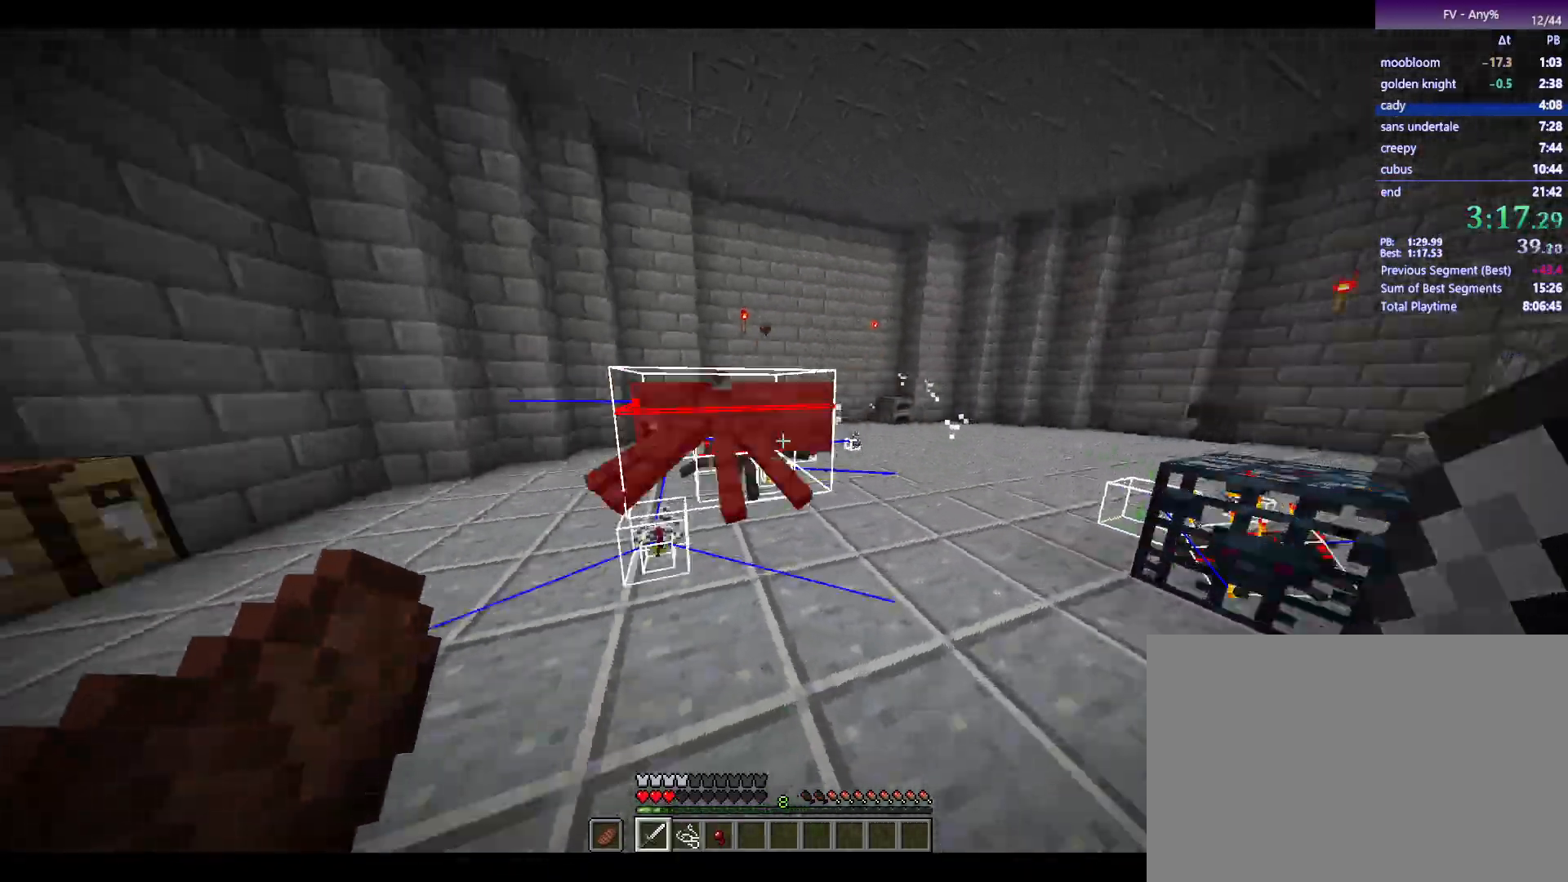
{"keys": ["d", "s"], "mouse": [], "events": [[50, "s", "down"], [67, "mouse_left", "up"]]}
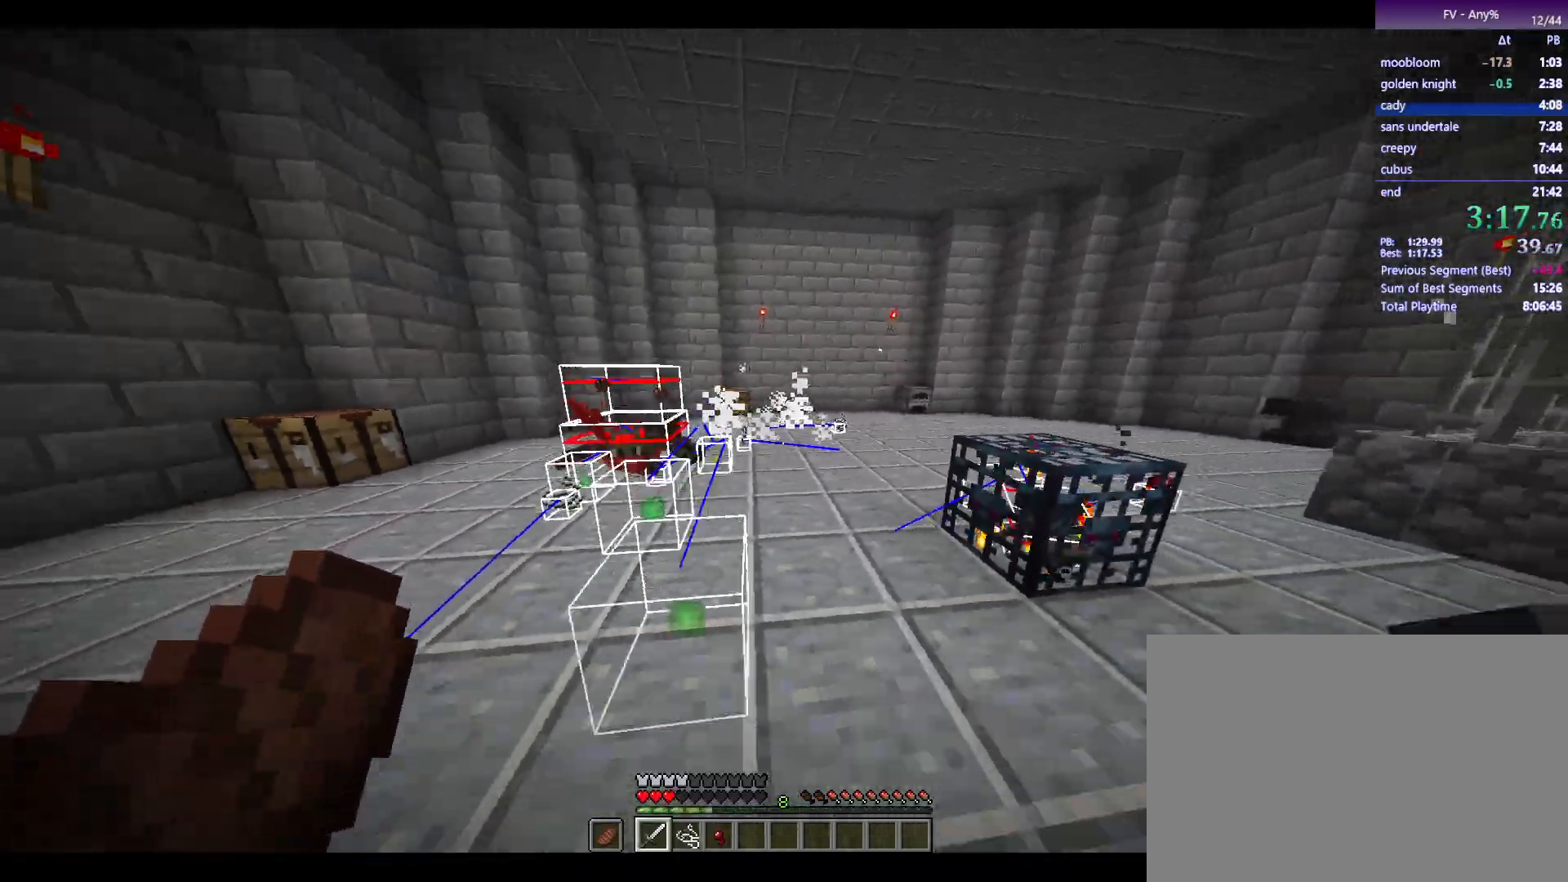
{"keys": ["d"], "mouse": [], "events": [[183, "s", "up"]]}
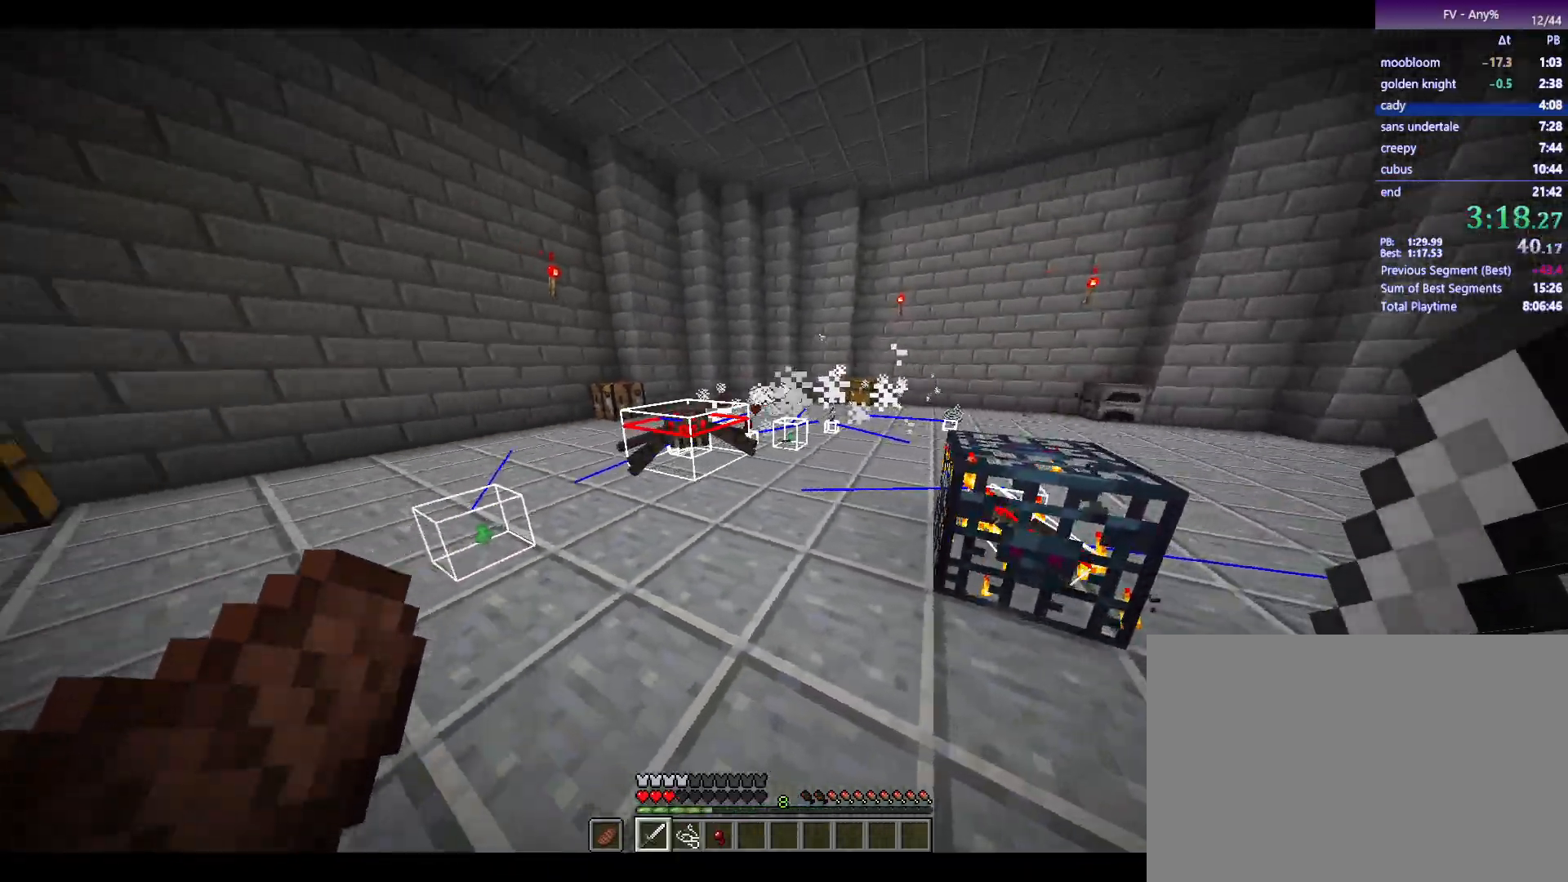
{"keys": ["a", "s"], "mouse": [], "events": [[150, "s", "down"], [333, "a", "down"], [383, "d", "up"]]}
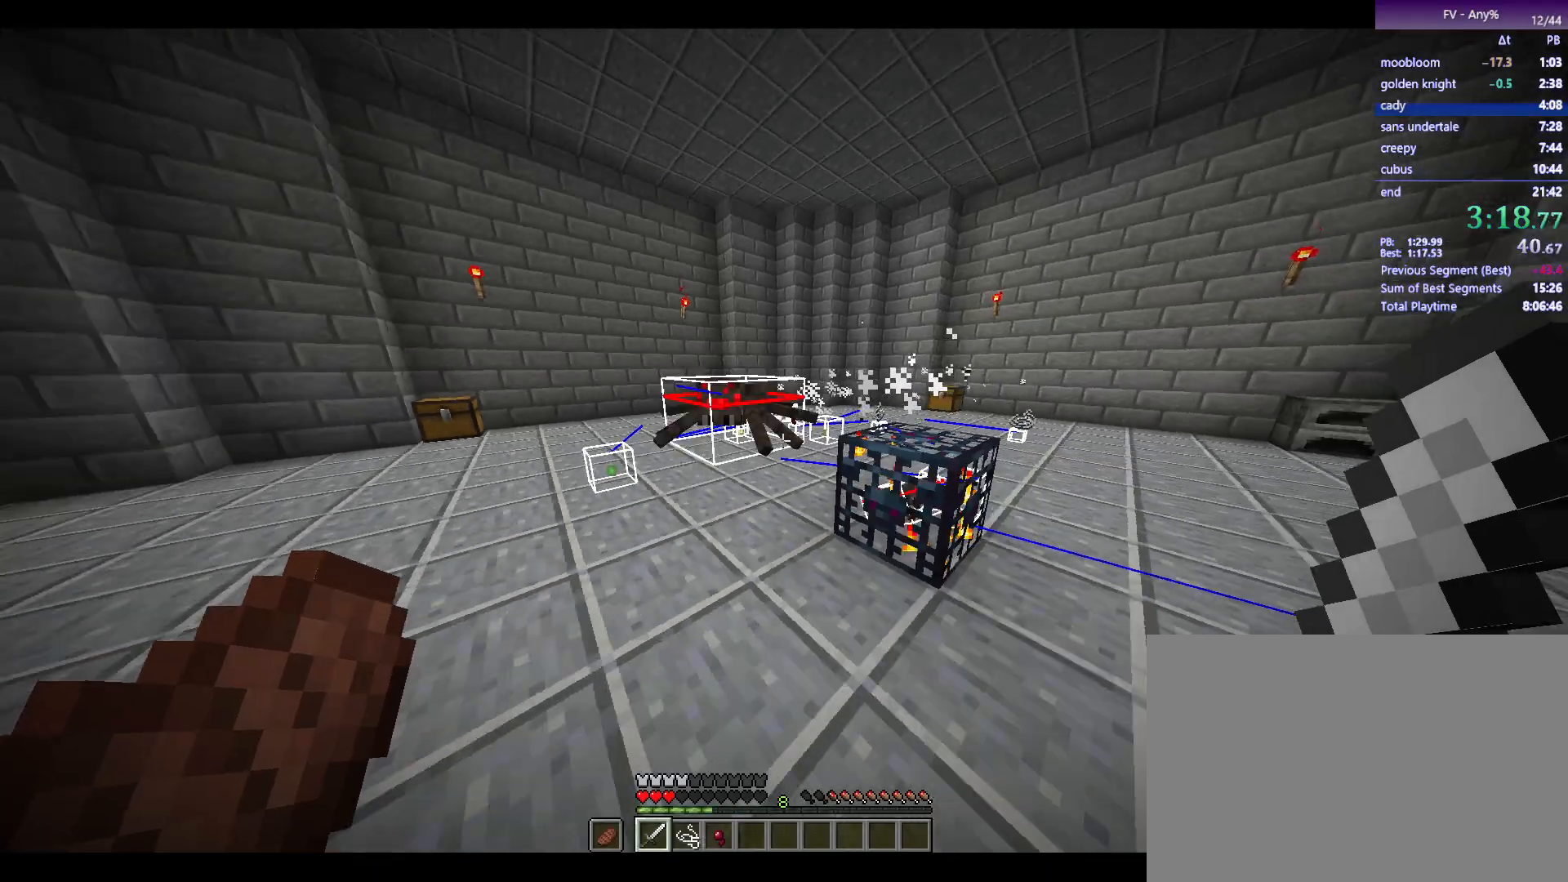
{"keys": ["d", "s"], "mouse": [], "events": [[117, "a", "up"], [167, "s", "up"], [350, "mouse_left", "down"], [400, "d", "down"], [450, "mouse_left", "up"], [500, "s", "down"]]}
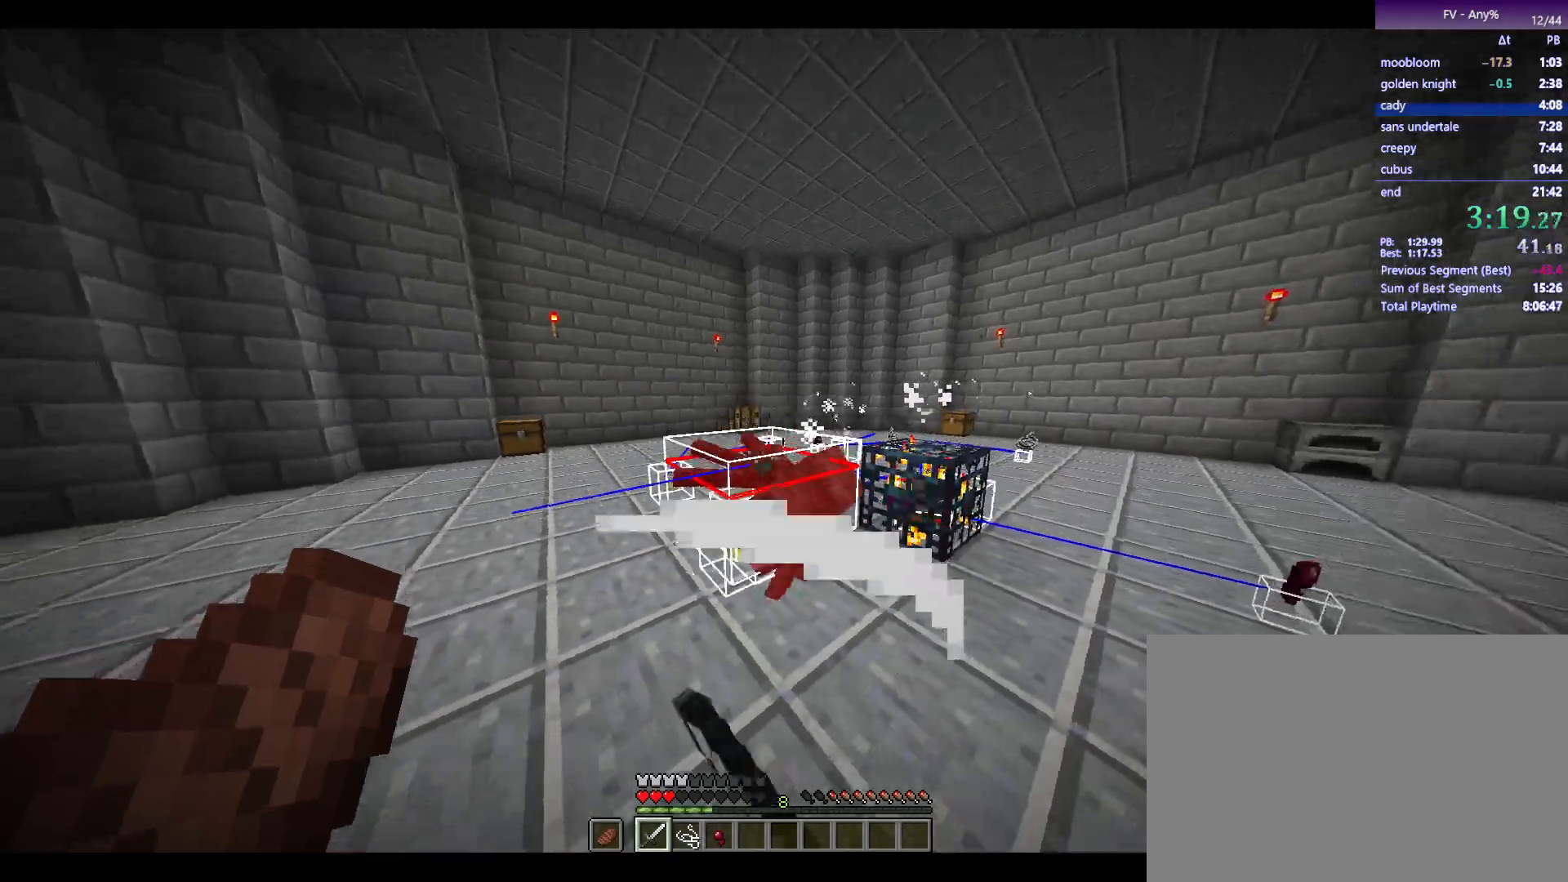
{"keys": ["d", "w"], "mouse": [], "events": [[233, "s", "up"], [467, "w", "down"]]}
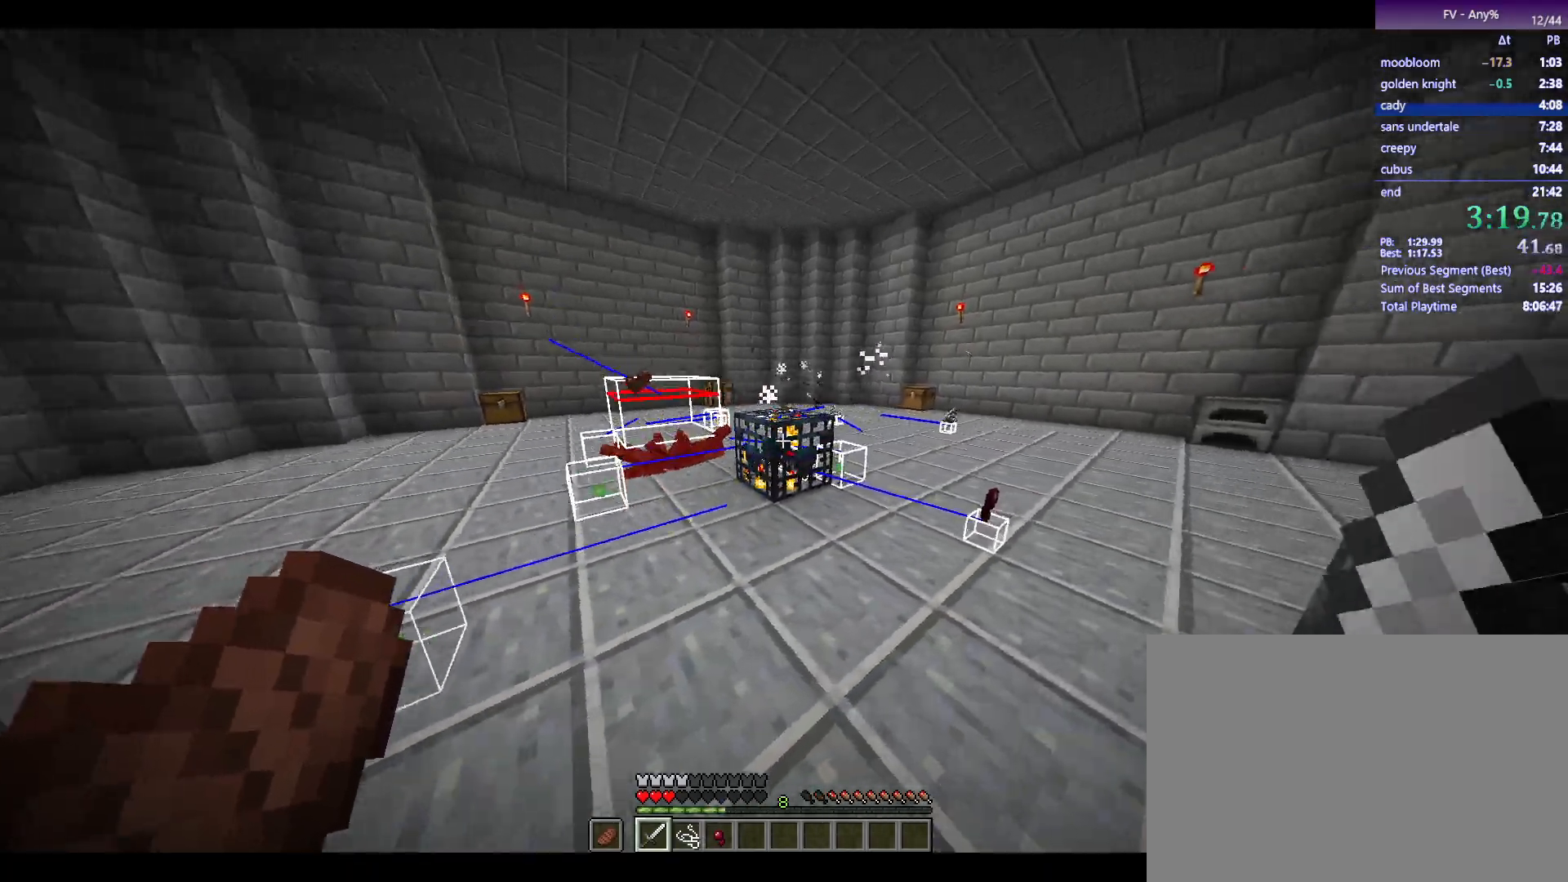
{"keys": ["d", "w"], "mouse": [], "events": [[67, "d", "up"], [450, "d", "down"]]}
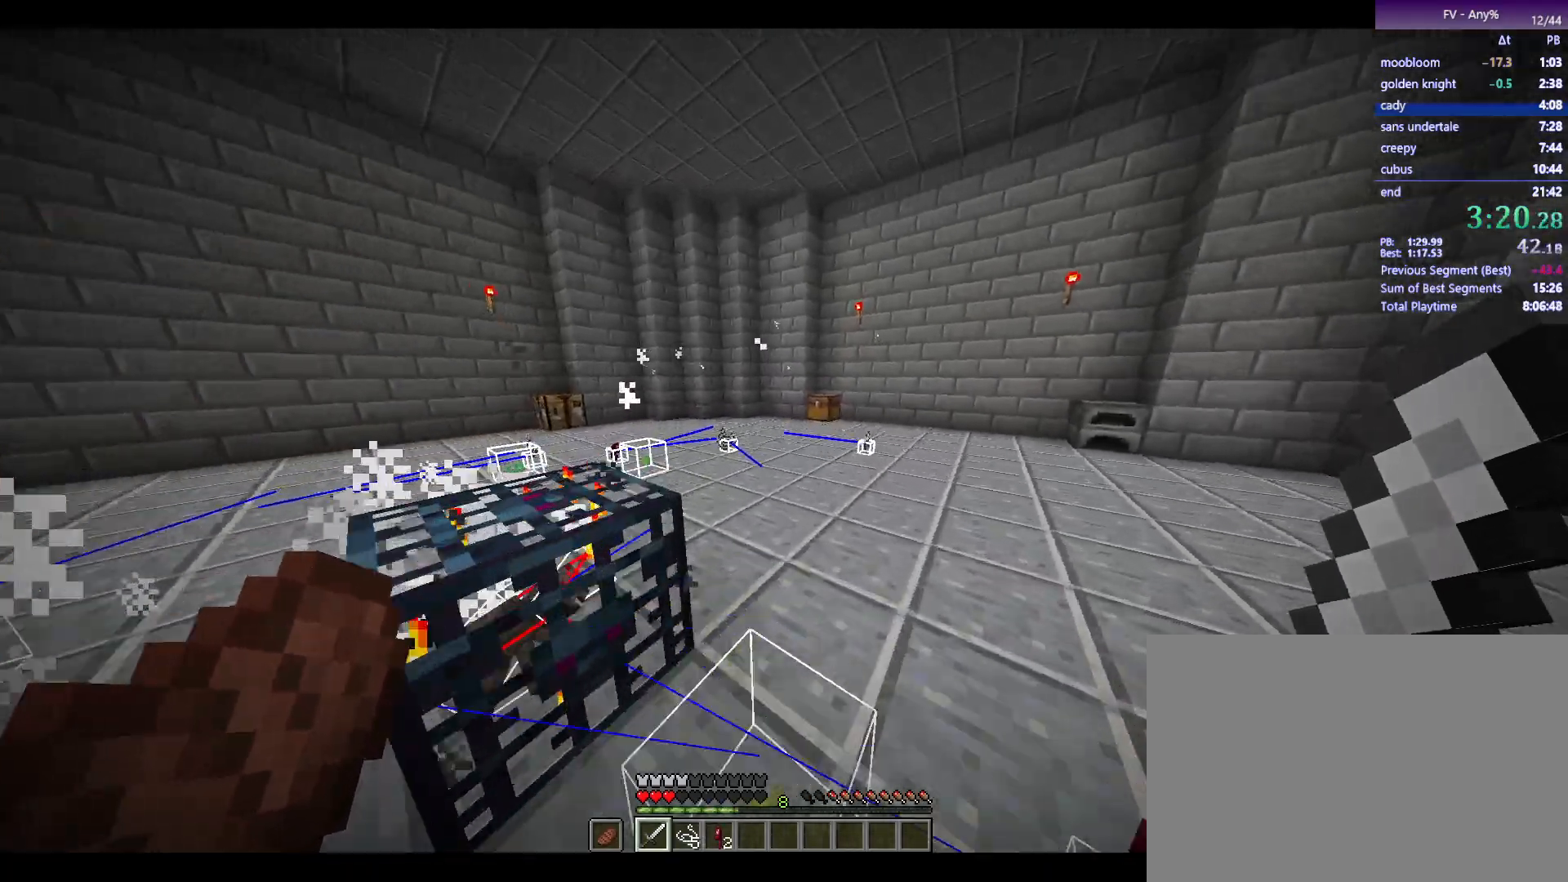
{"keys": ["w"], "mouse": ["right"], "events": [[33, "d", "up"], [417, "mouse_right", "down"]]}
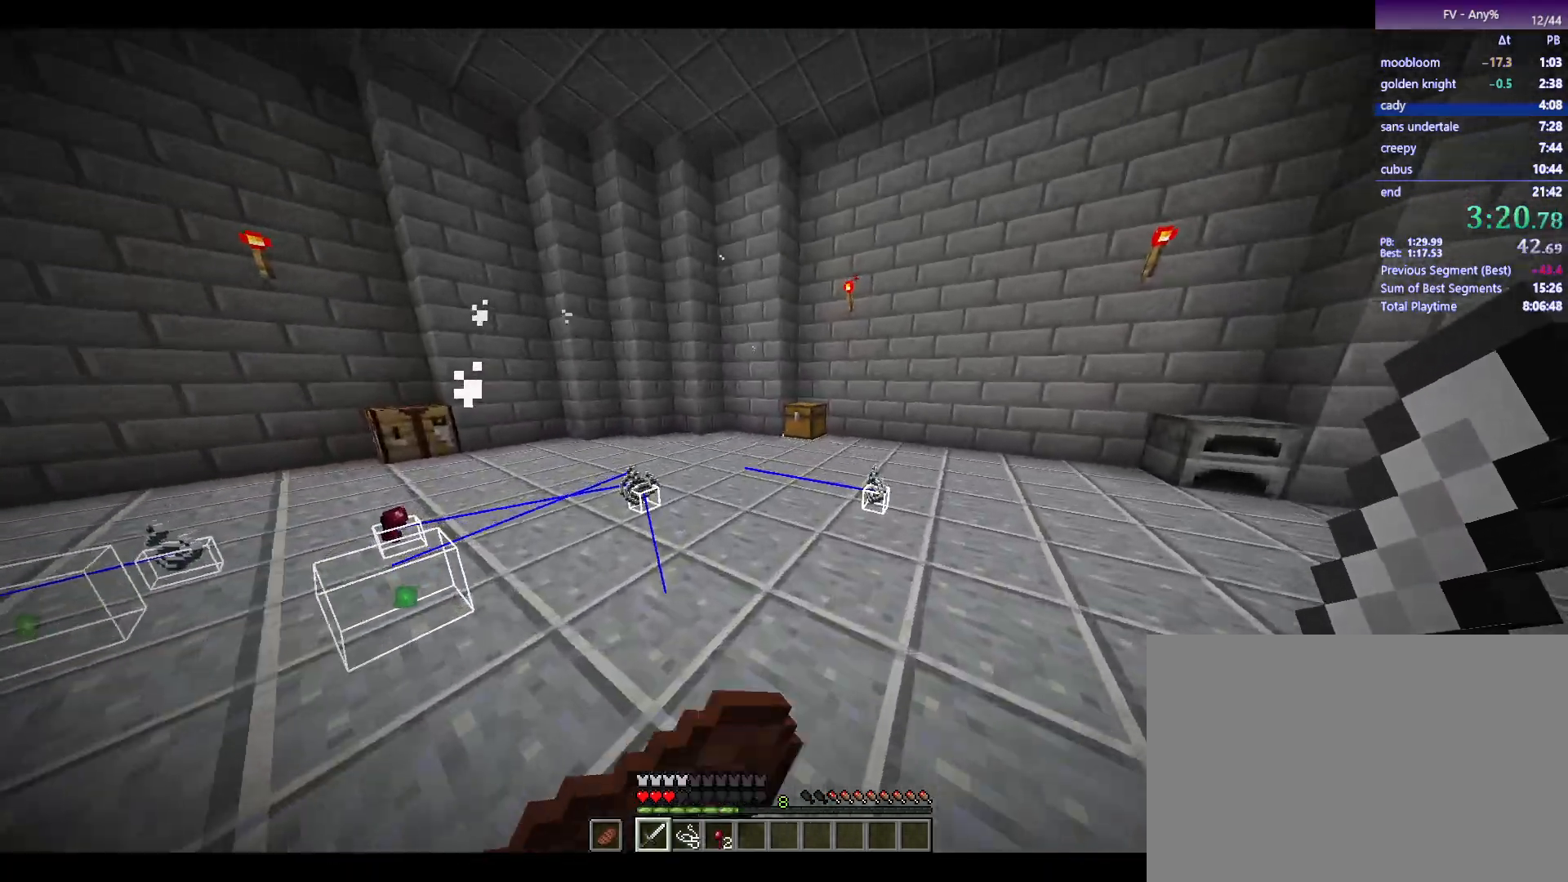
{"keys": ["d", "w"], "mouse": ["right"], "events": [[200, "d", "down"]]}
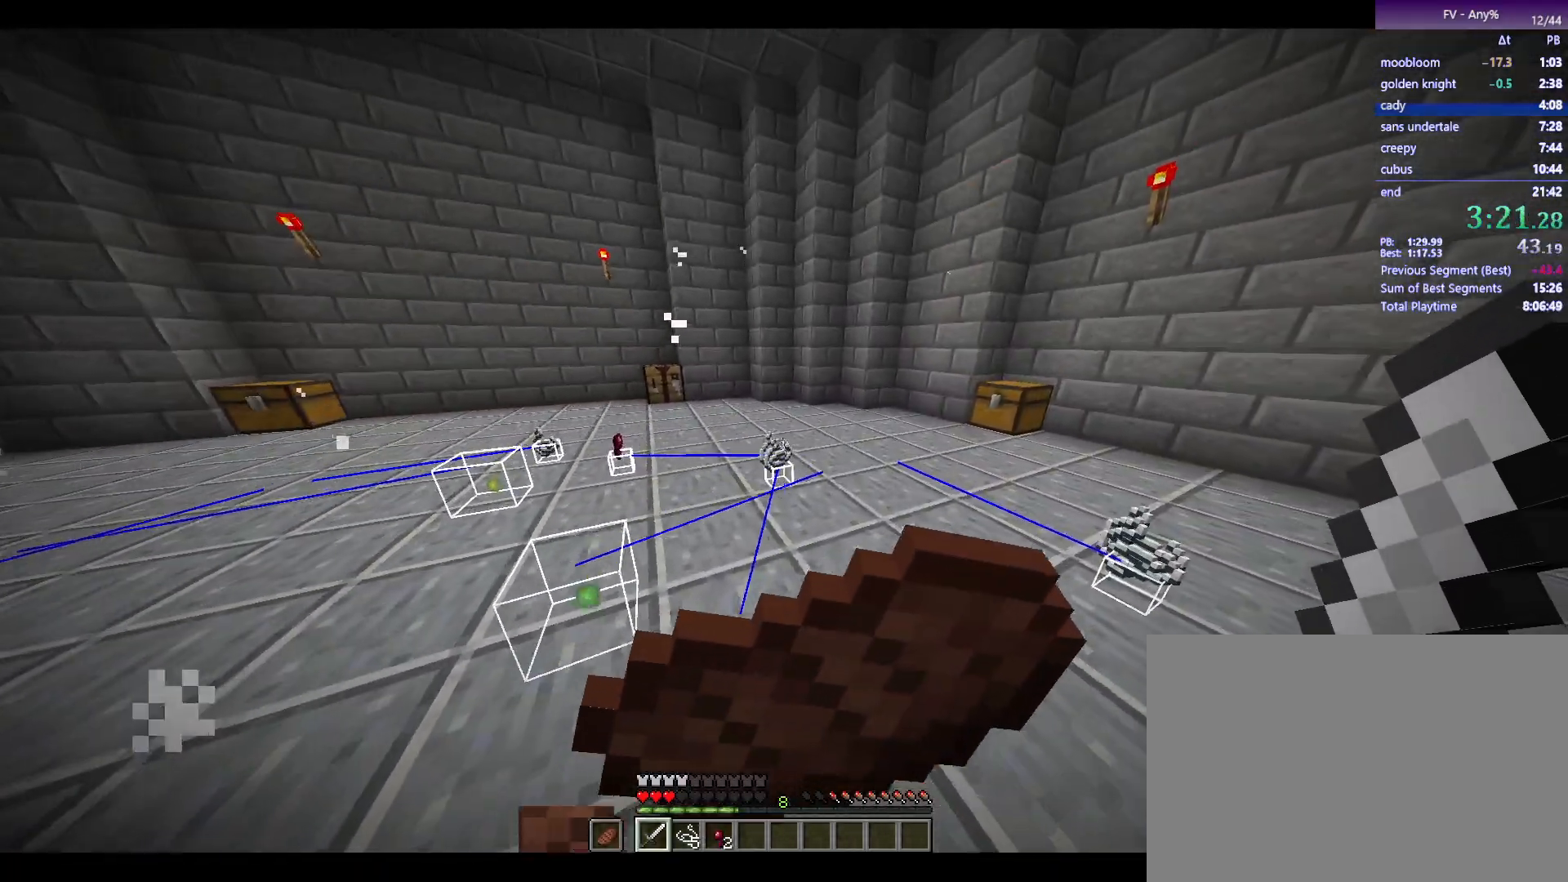
{"keys": ["a", "w"], "mouse": ["right"], "events": [[167, "d", "up"], [367, "a", "down"]]}
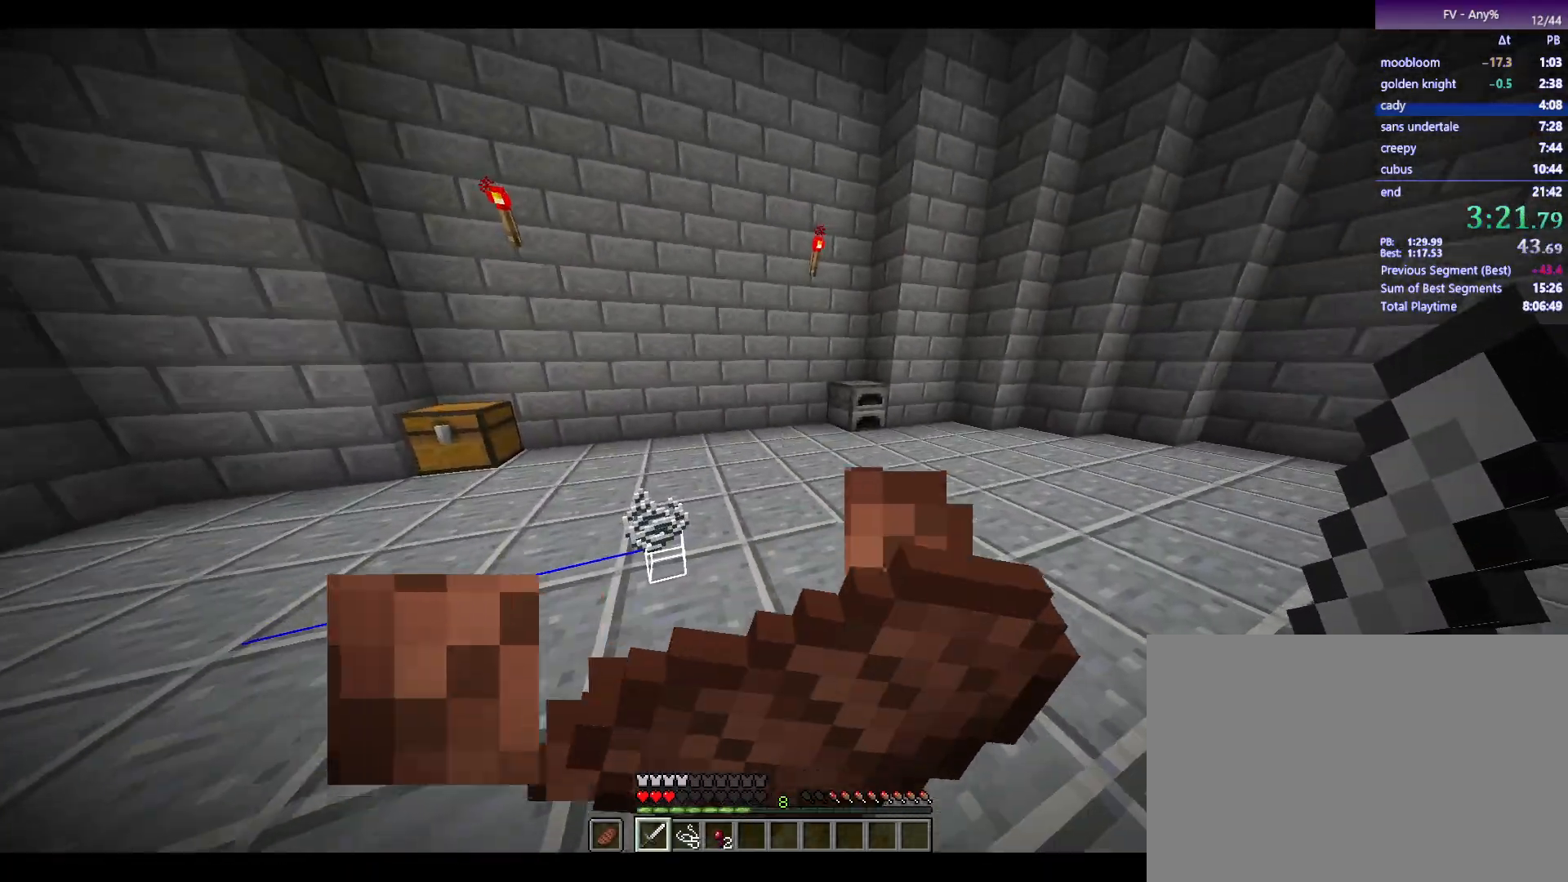
{"keys": ["w"], "mouse": ["right"], "events": [[183, "a", "up"]]}
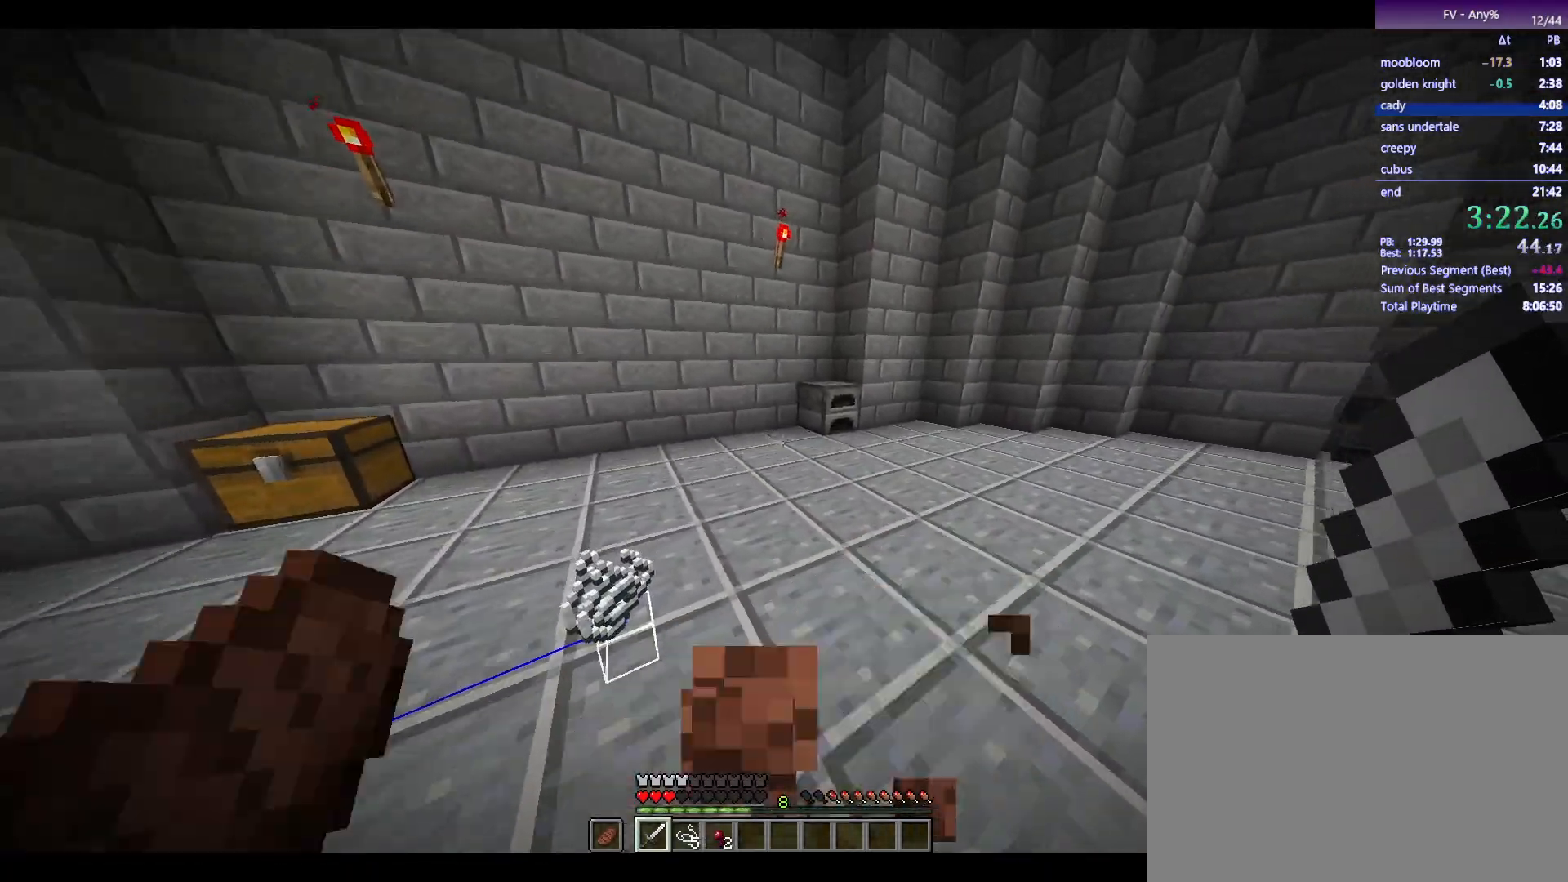
{"keys": ["w"], "mouse": [], "events": [[250, "mouse_right", "up"], [450, "space", "down"], [500, "space", "up"]]}
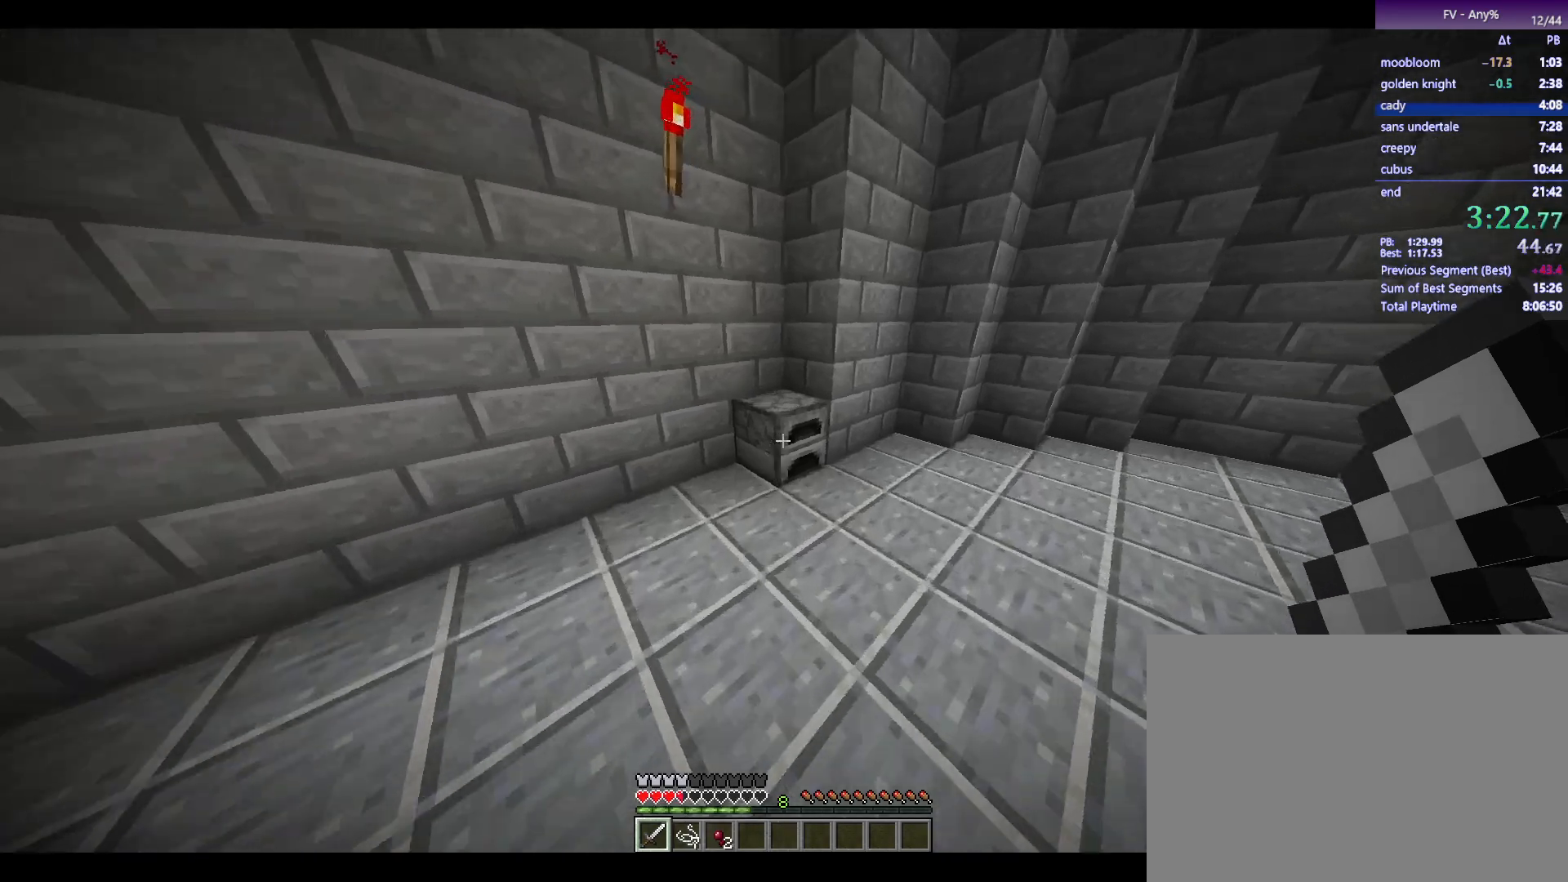
{"keys": ["shift"], "mouse": [], "events": [[83, "mouse_right", "down"], [83, "w", "up"], [133, "mouse_right", "up"], [367, "shift", "down"]]}
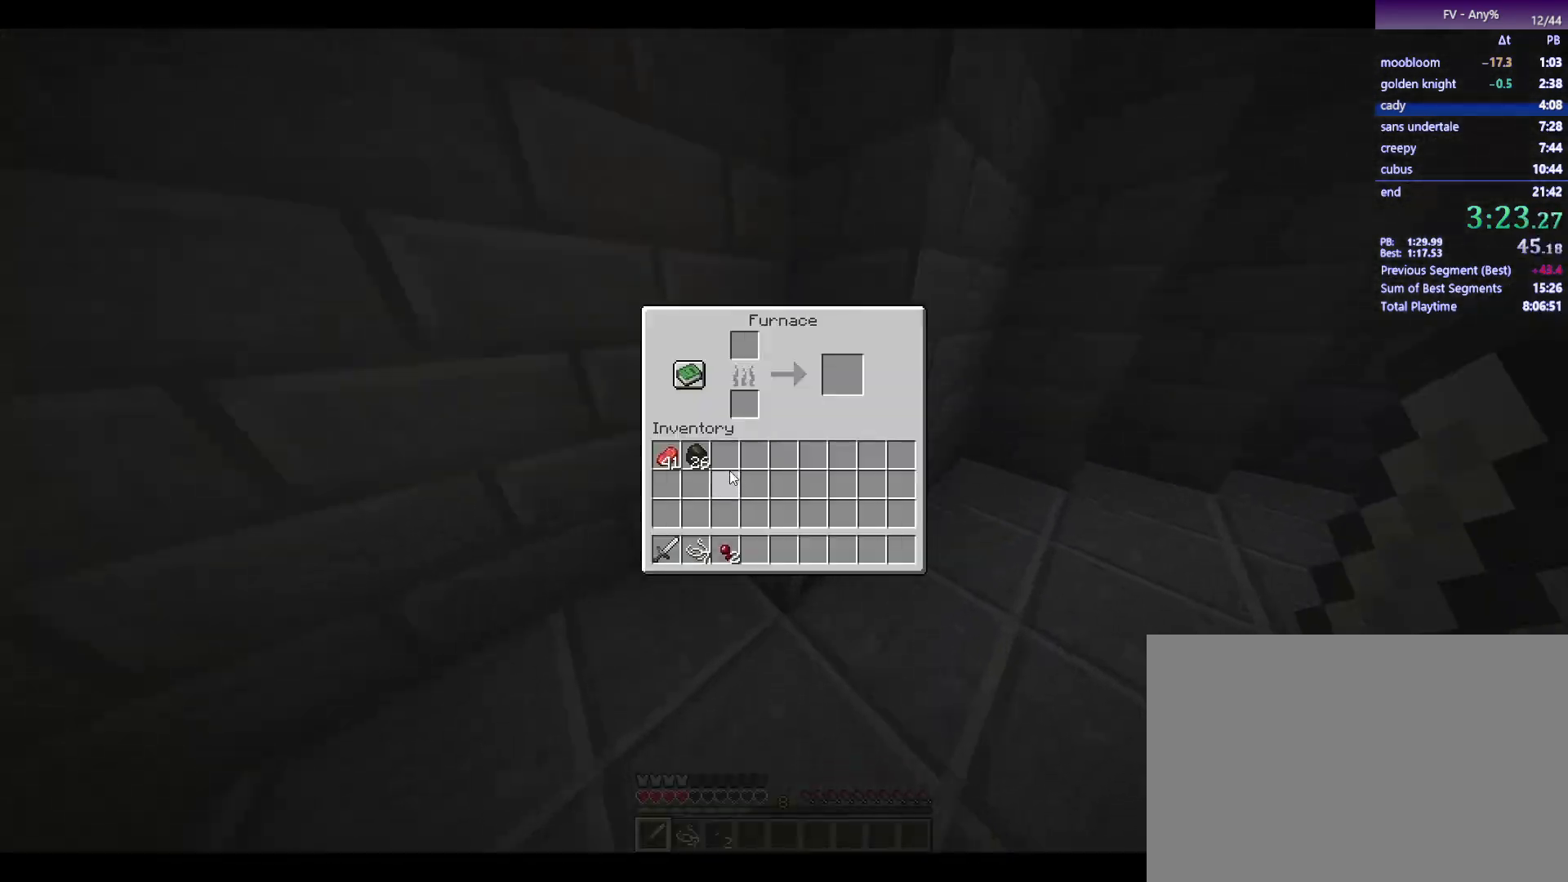
{"keys": [], "mouse": [], "events": [[150, "mouse_left", "down"], [200, "mouse_left", "up"], [300, "mouse_left", "down"], [350, "mouse_left", "up"], [483, "shift", "up"]]}
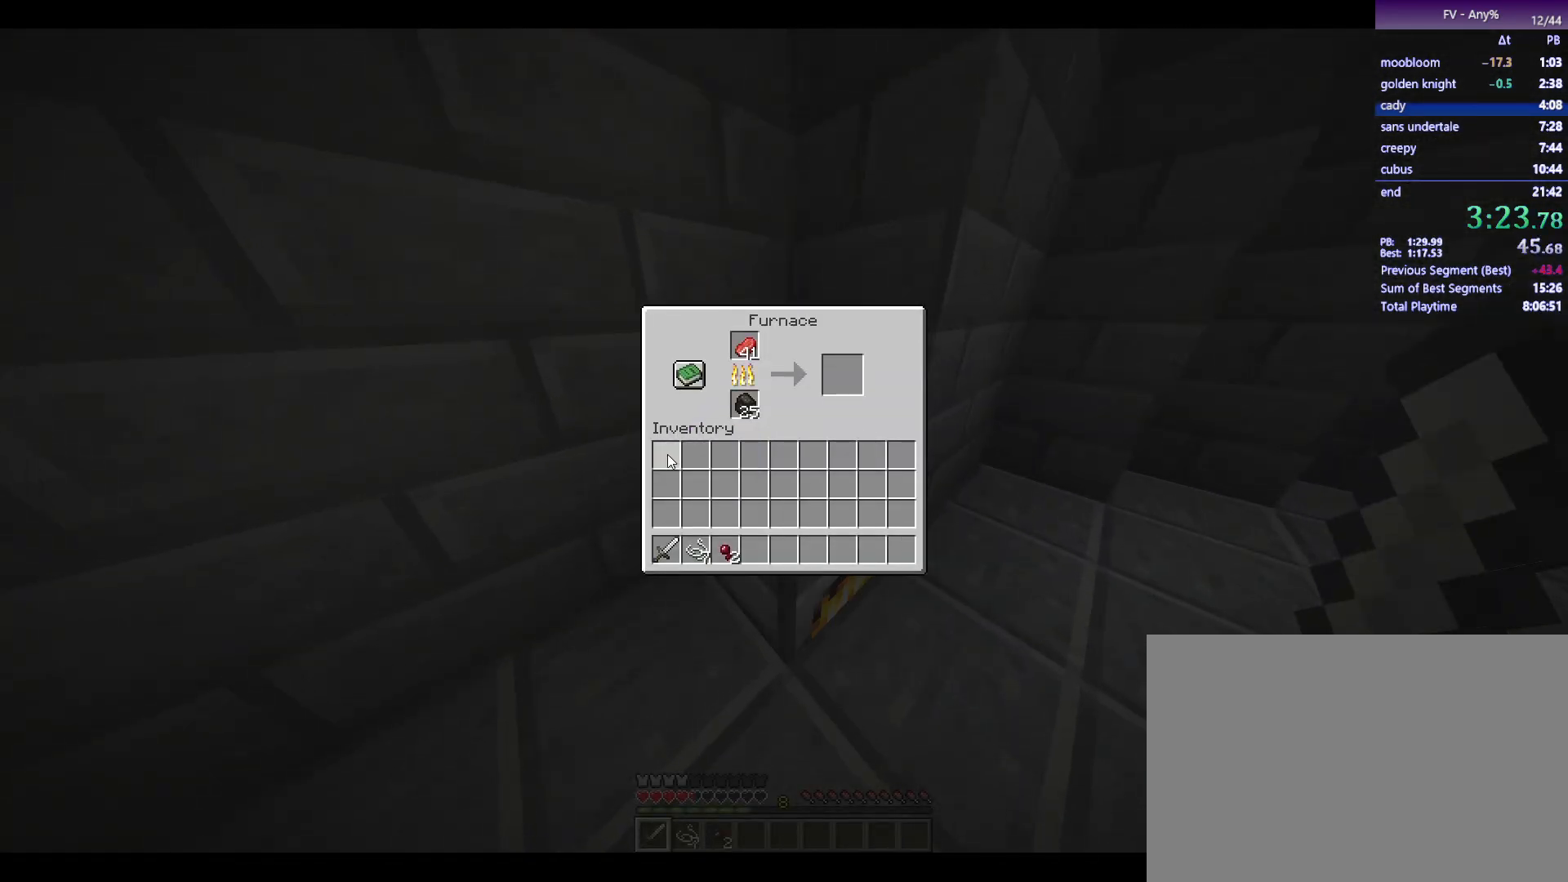
{"keys": ["w"], "mouse": [], "events": [[133, "escape", "down"], [183, "escape", "up"], [317, "w", "down"]]}